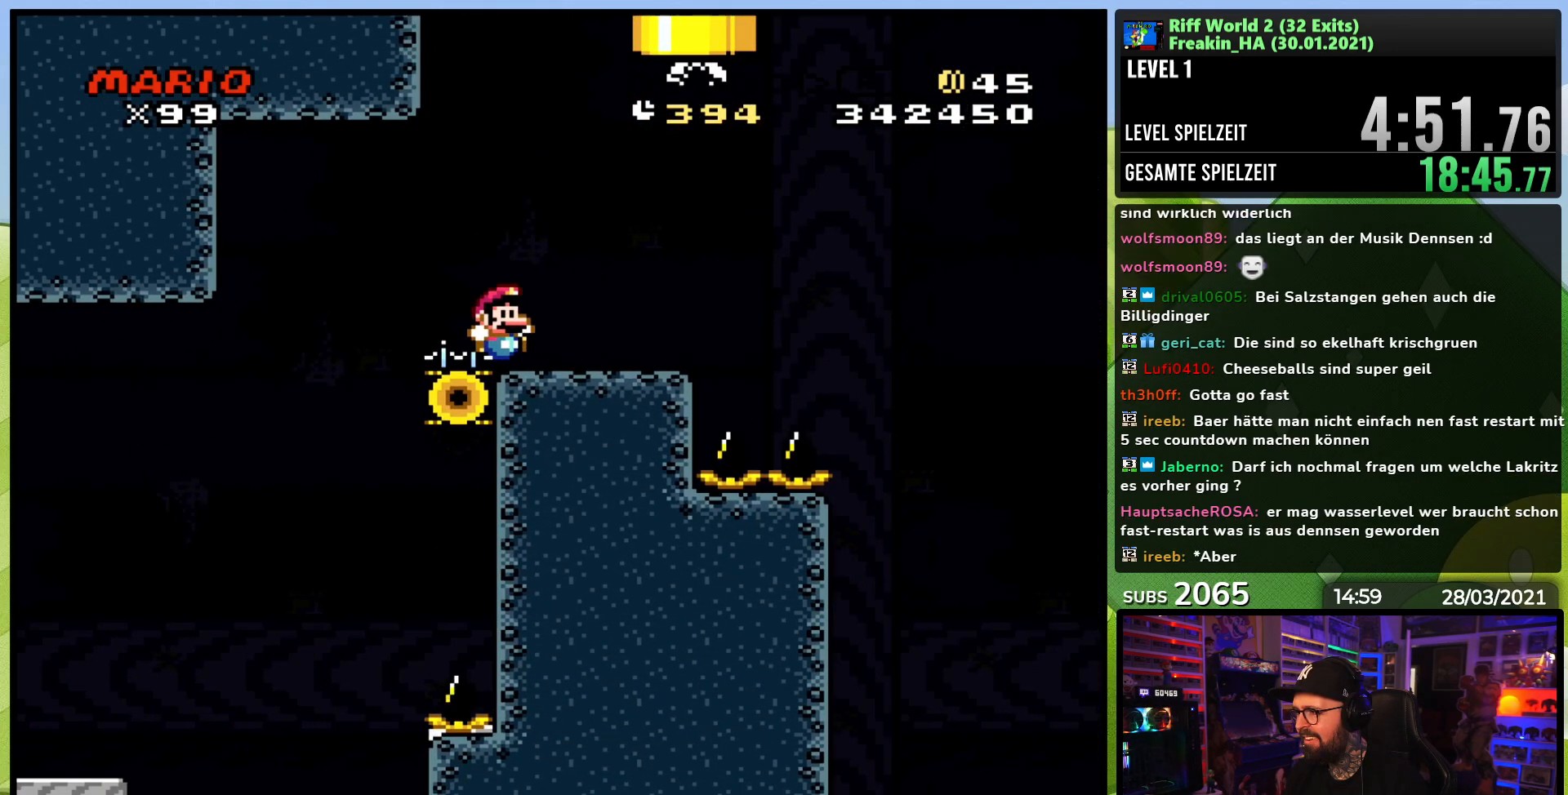
Gameplay with a controller (Nintendo layout); each line is a JSON object with the inputs held at the frame after it. "events" lists button and stick changes between this image and that frame as [ms after this image, input, new state], when the widget could be followed in between. Not read: L3 R1 R3 Y.
{"buttons": ["B", "X", "DPAD_RIGHT"], "events": [[350, "B", "down"], [383, "A", "down"], [467, "A", "up"]]}
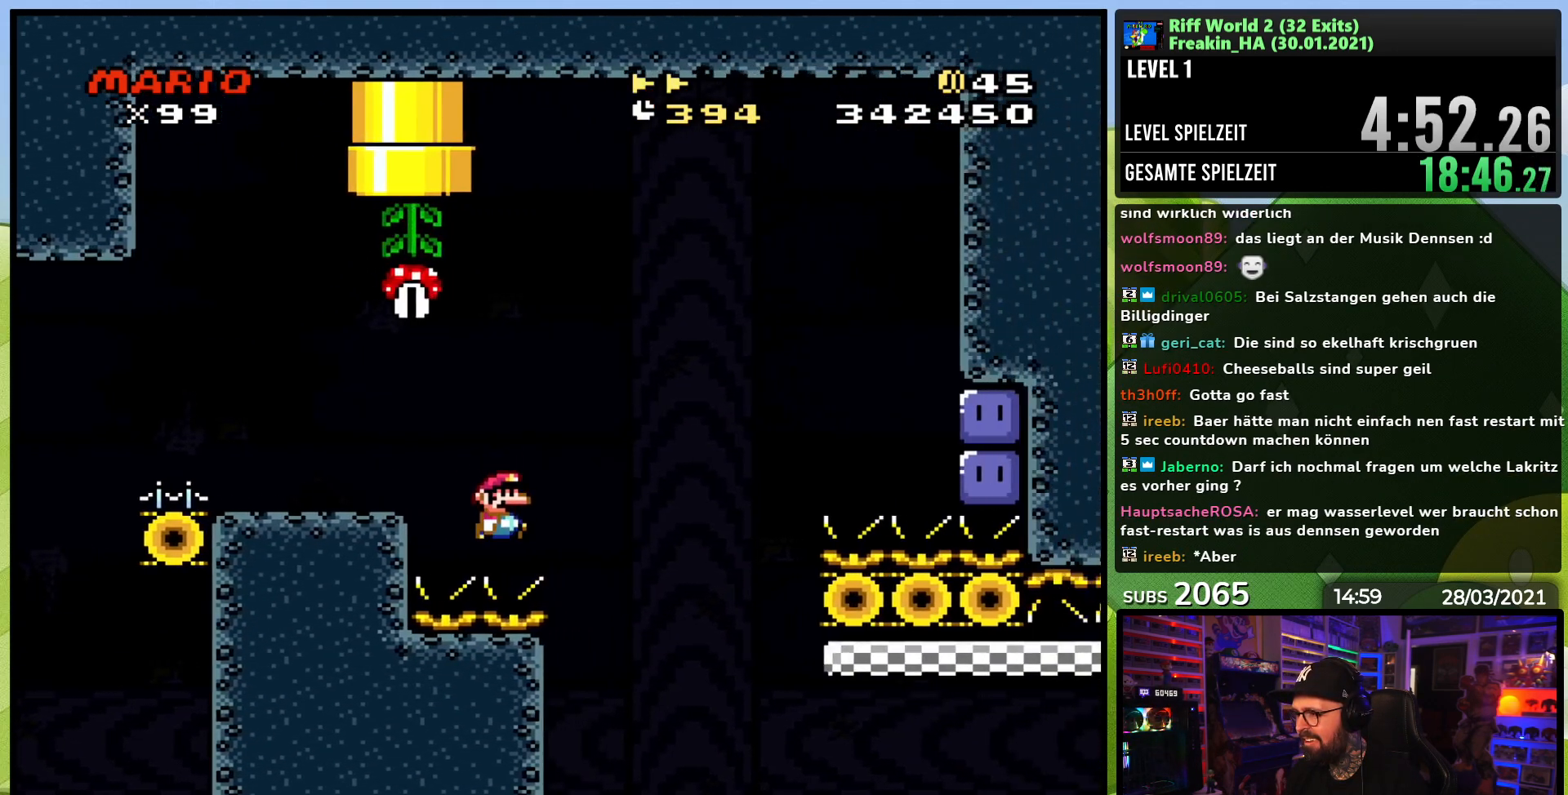
{"buttons": ["A"]}
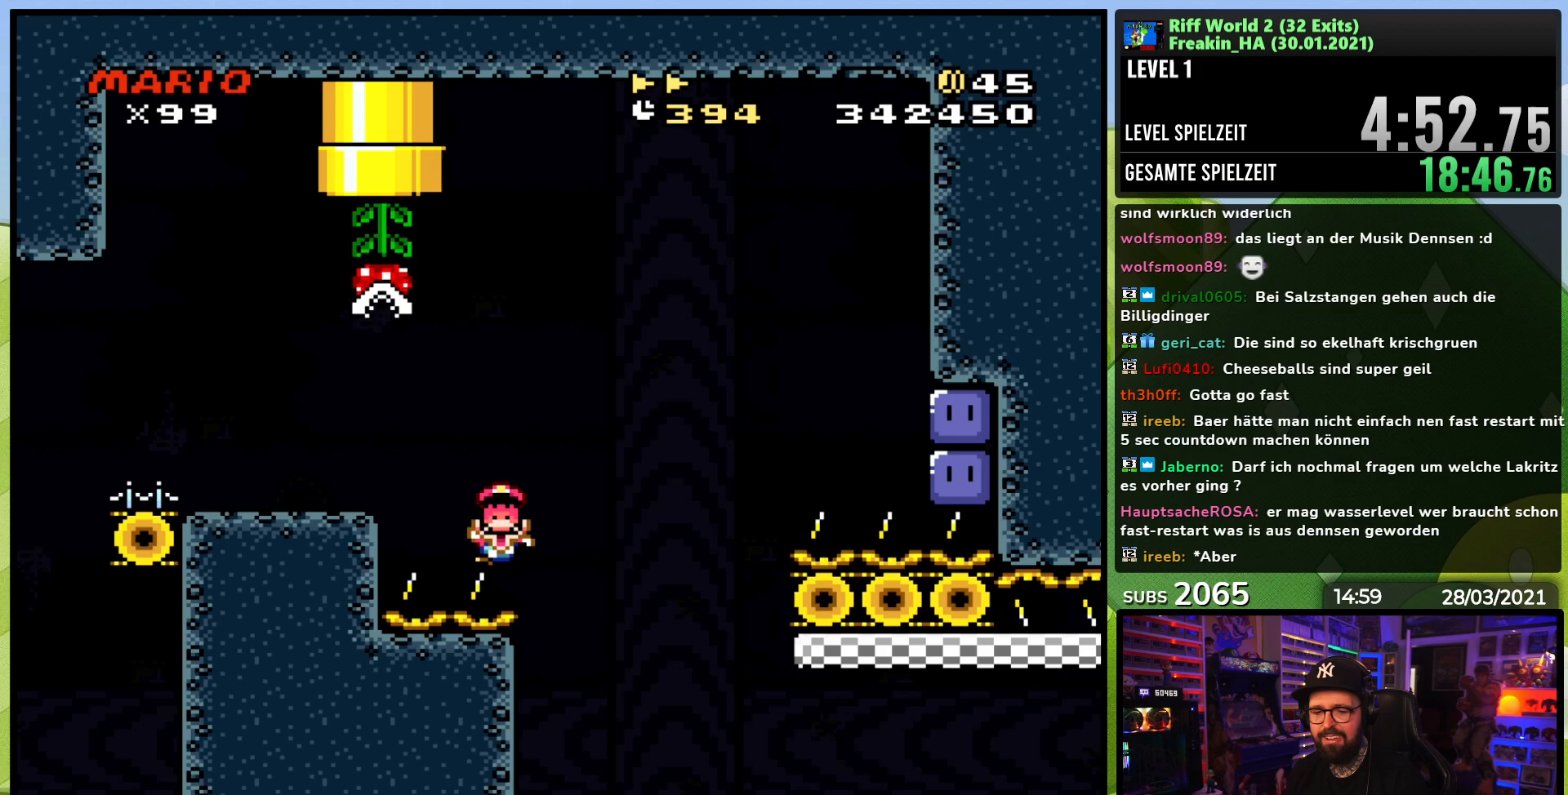
{"buttons": ["A"], "events": [[50, "A", "up"], [150, "A", "down"], [250, "A", "up"], [333, "A", "down"], [417, "A", "up"], [500, "A", "down"]]}
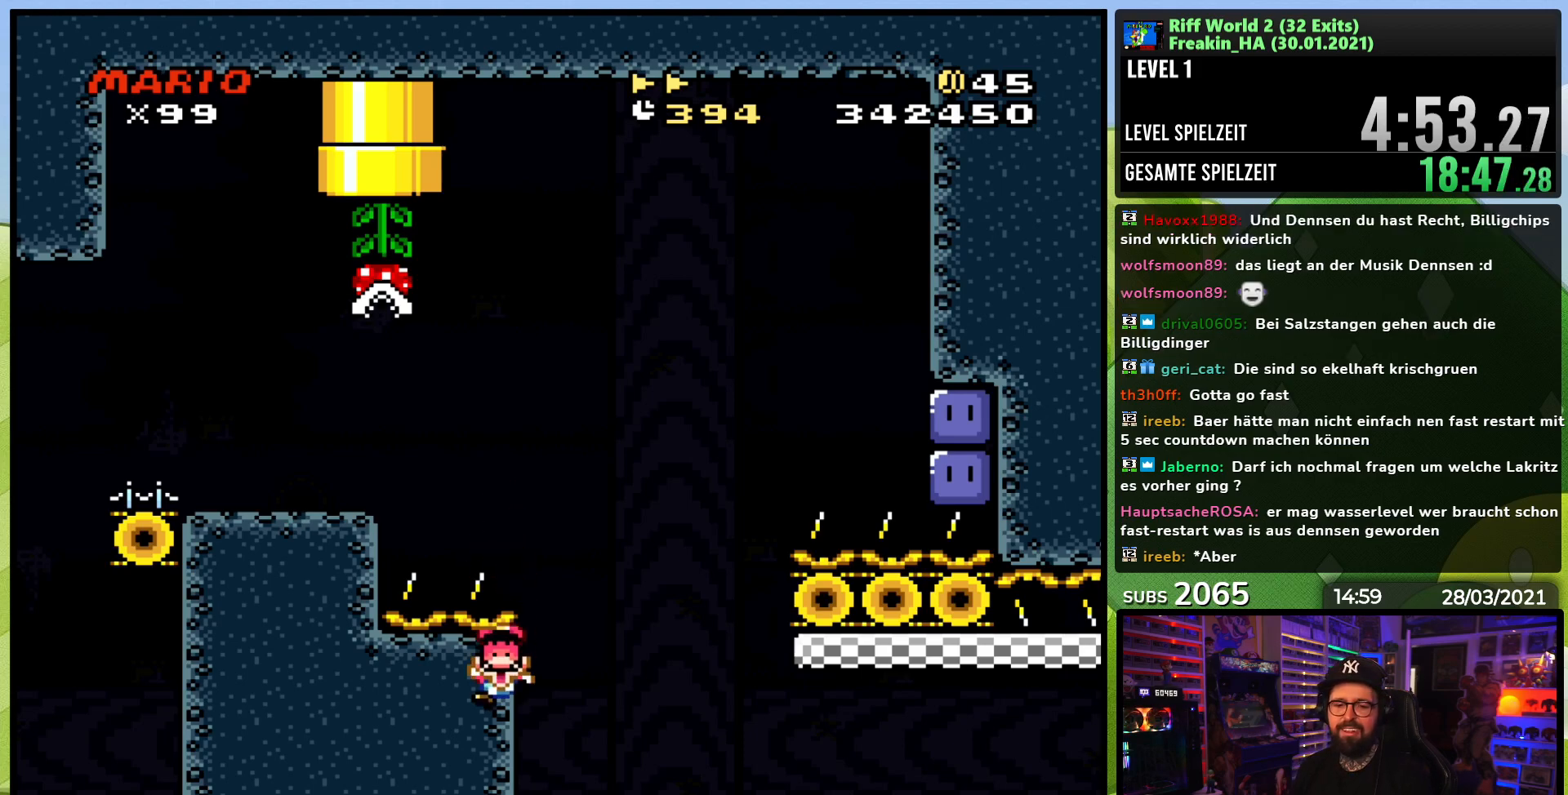
{"buttons": [], "events": [[83, "A", "up"]]}
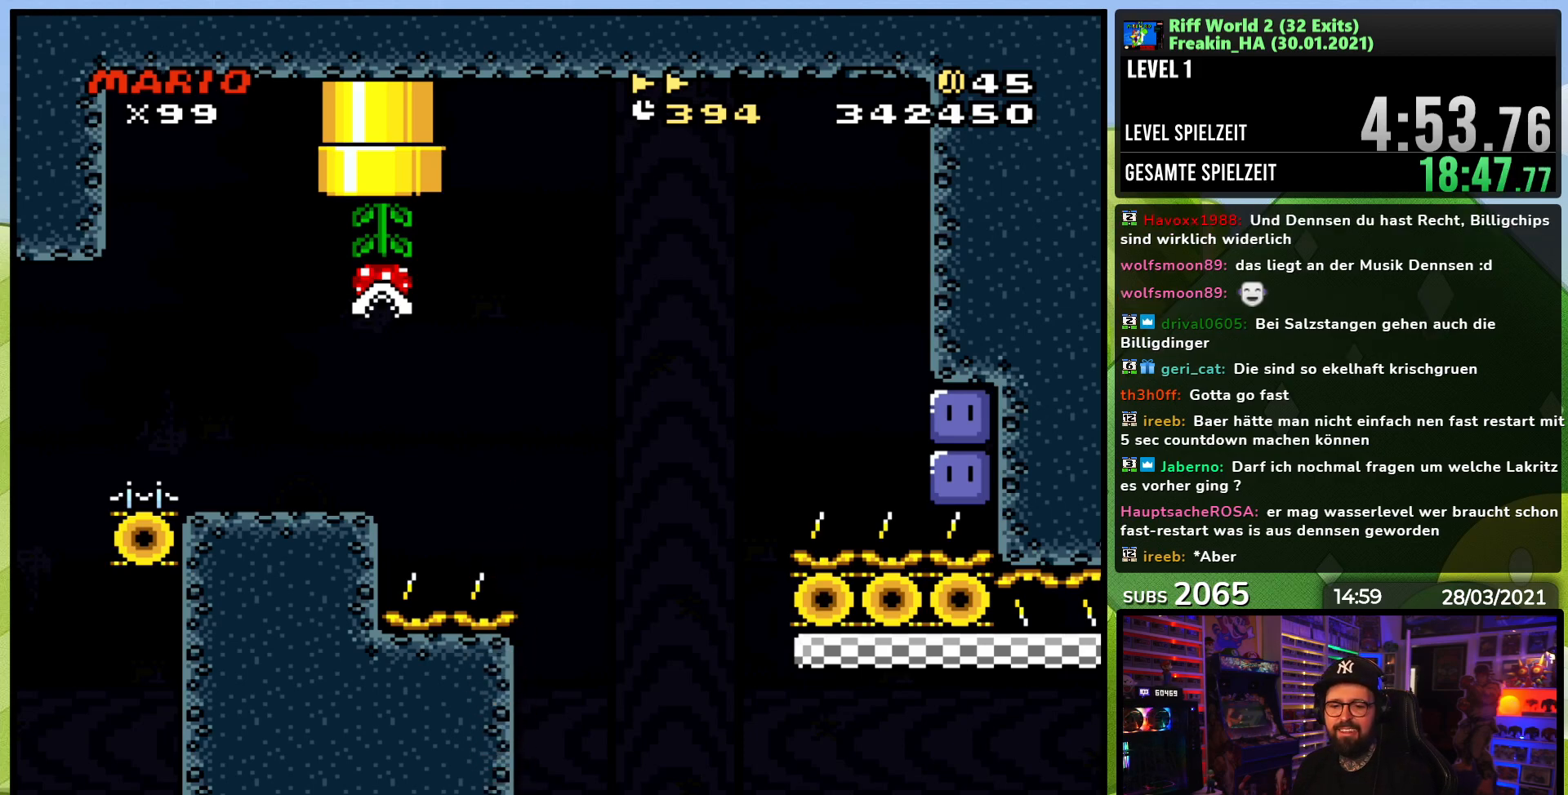
{"buttons": [], "events": []}
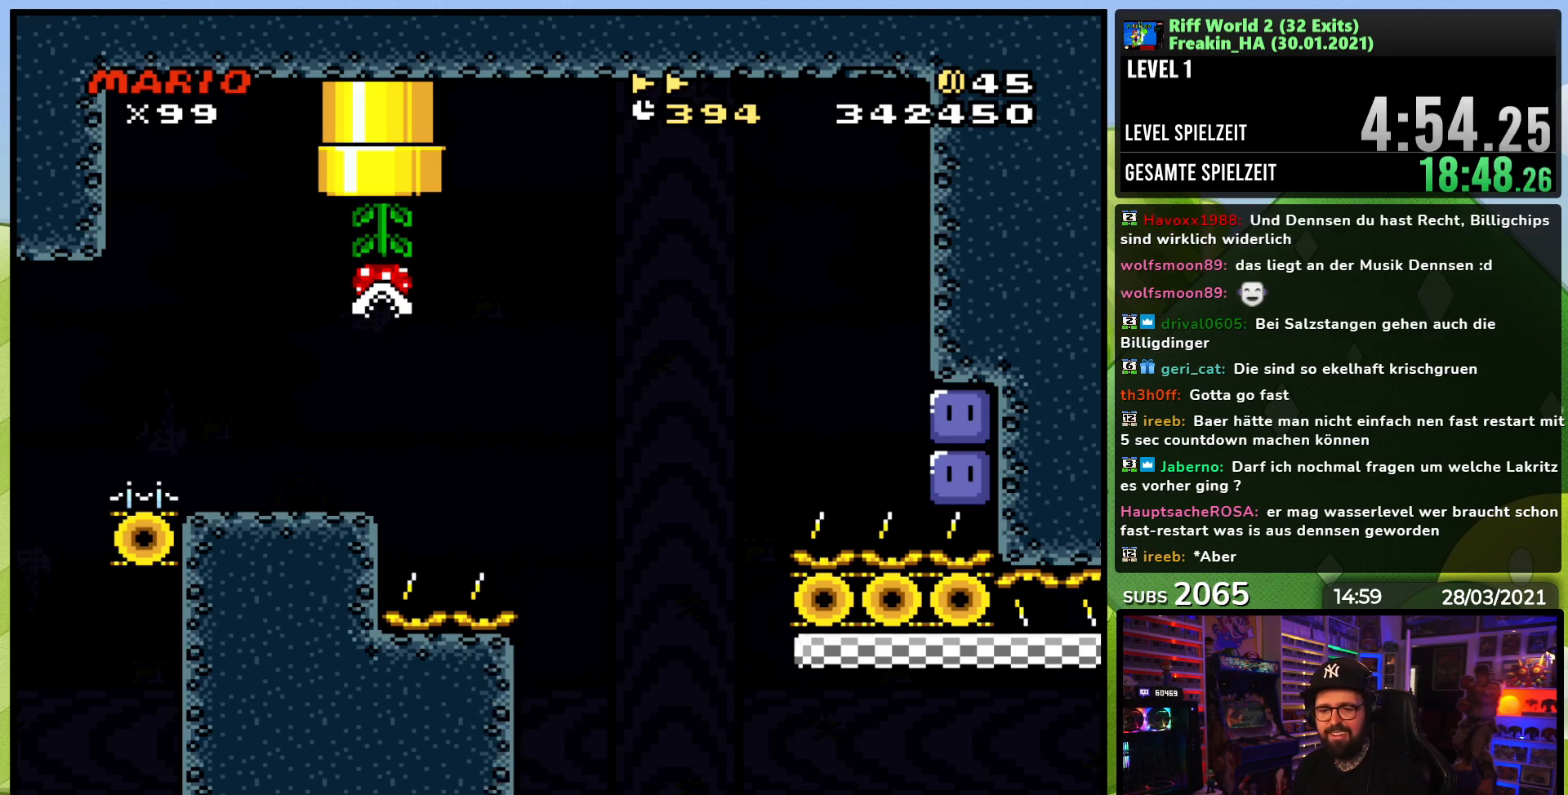
{"buttons": [], "events": []}
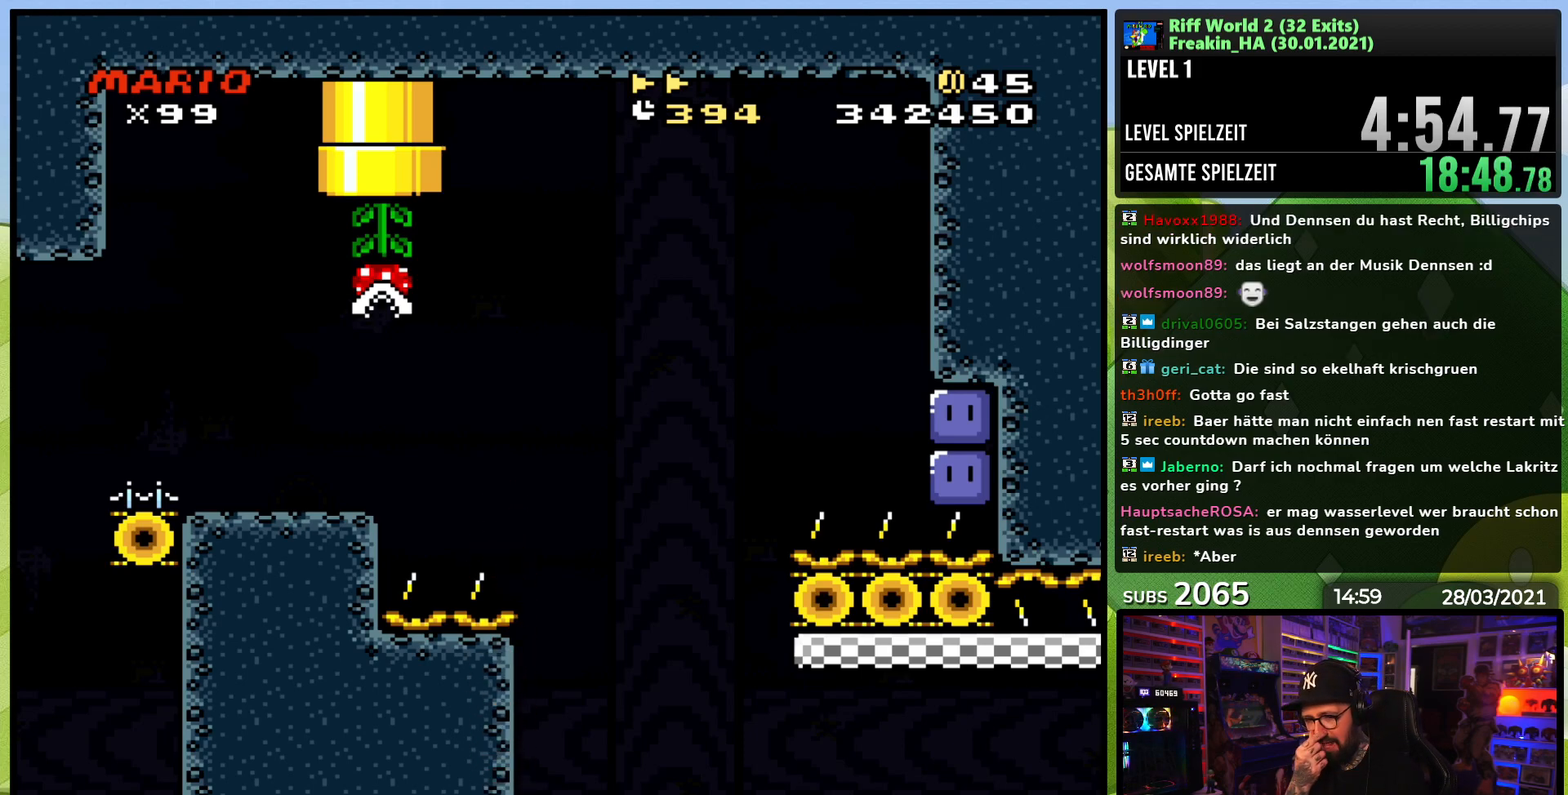
{"buttons": [], "events": []}
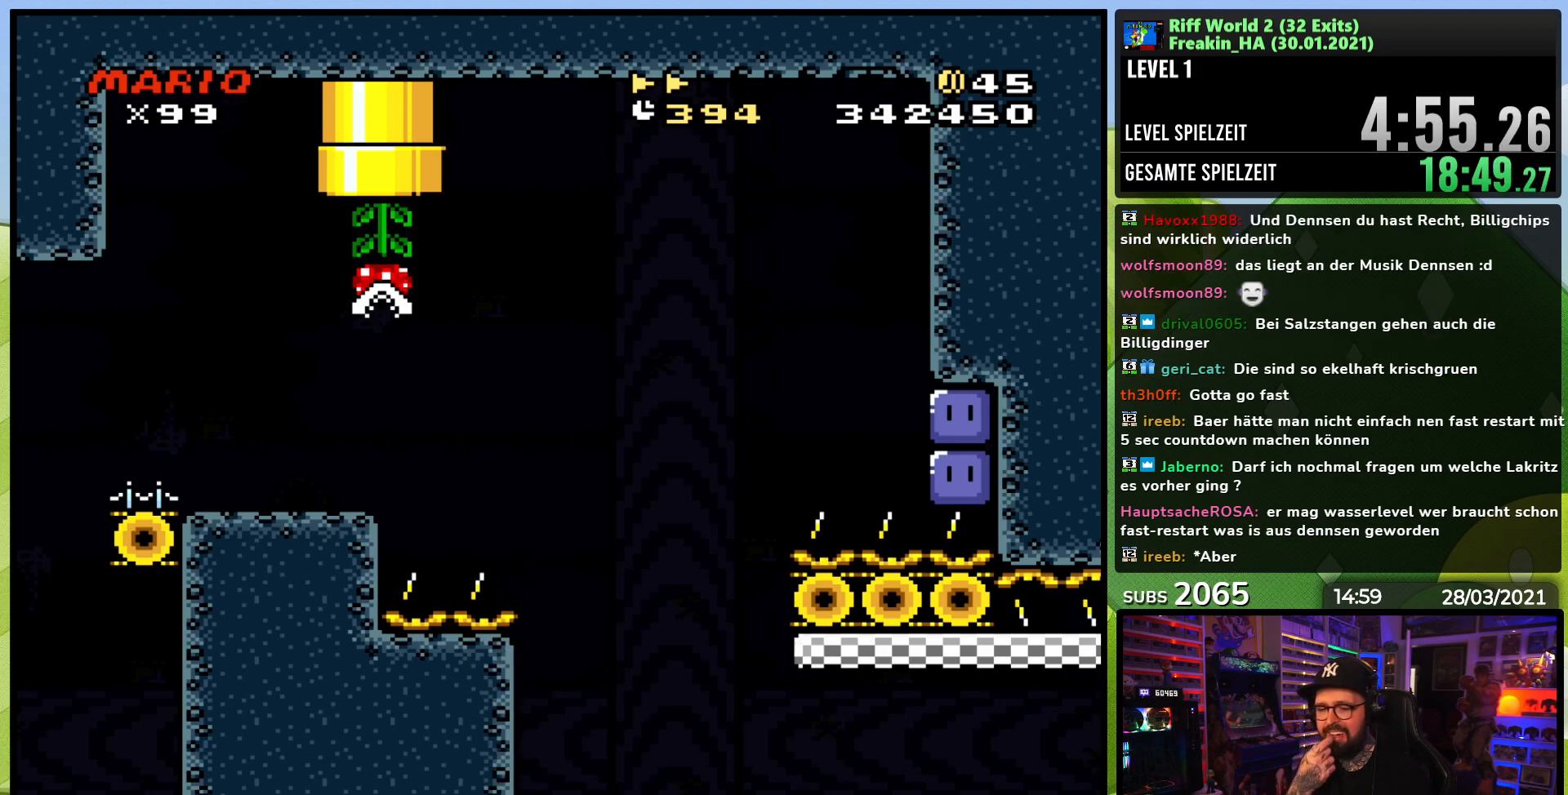
{"buttons": [], "events": []}
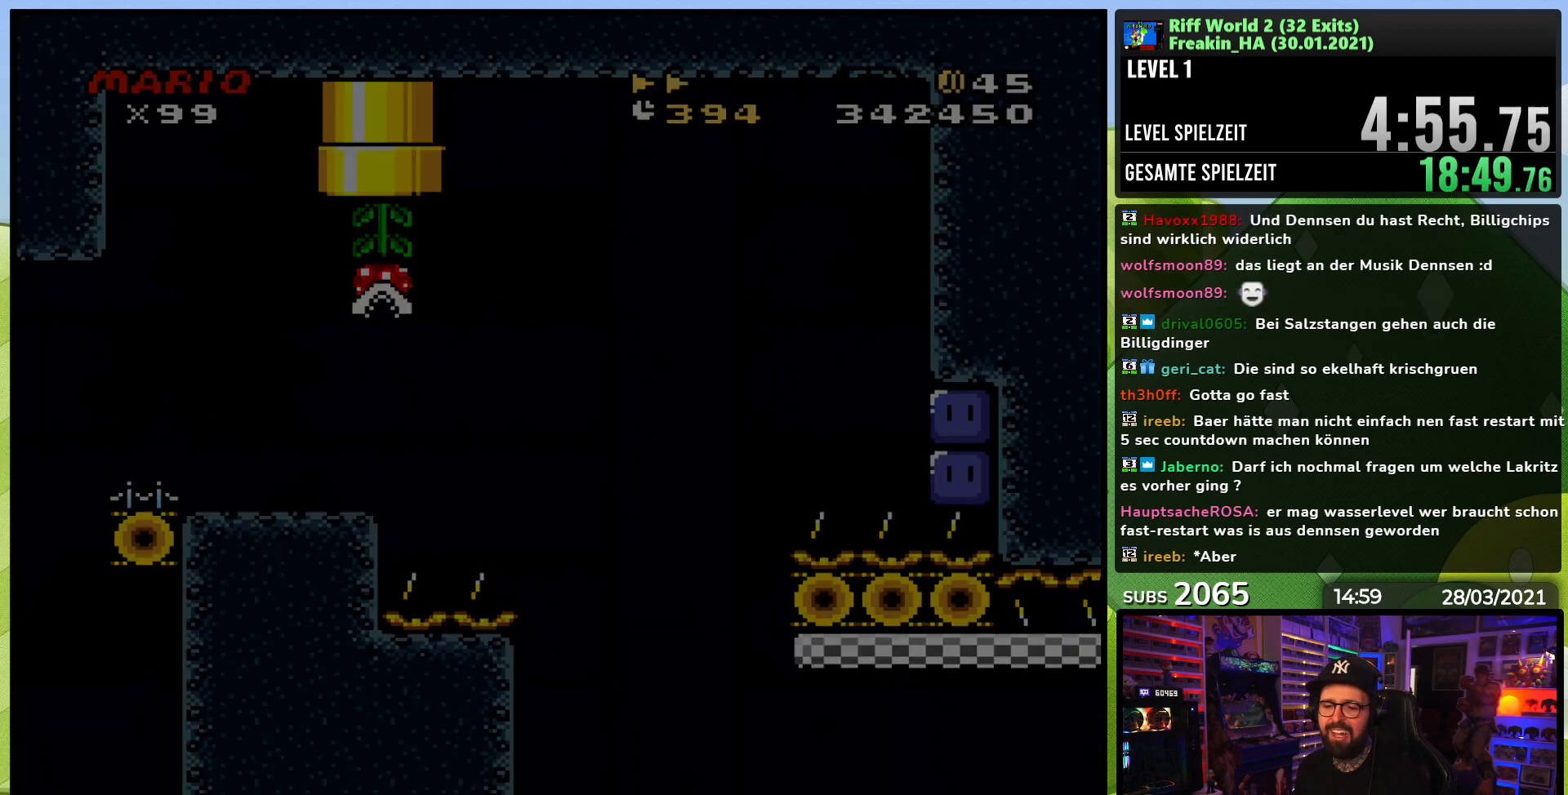
{"buttons": [], "events": []}
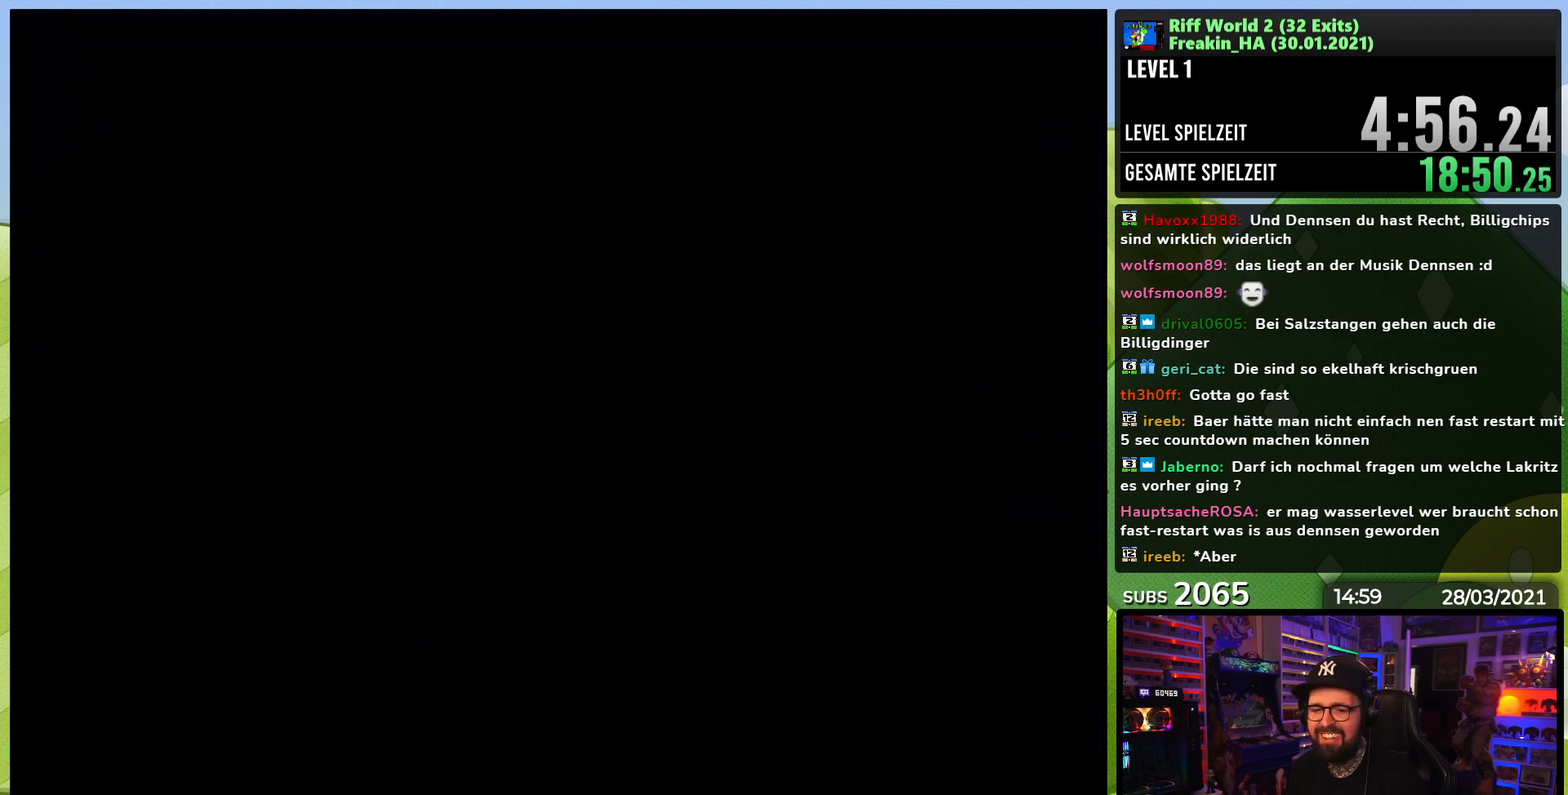
{"buttons": [], "events": []}
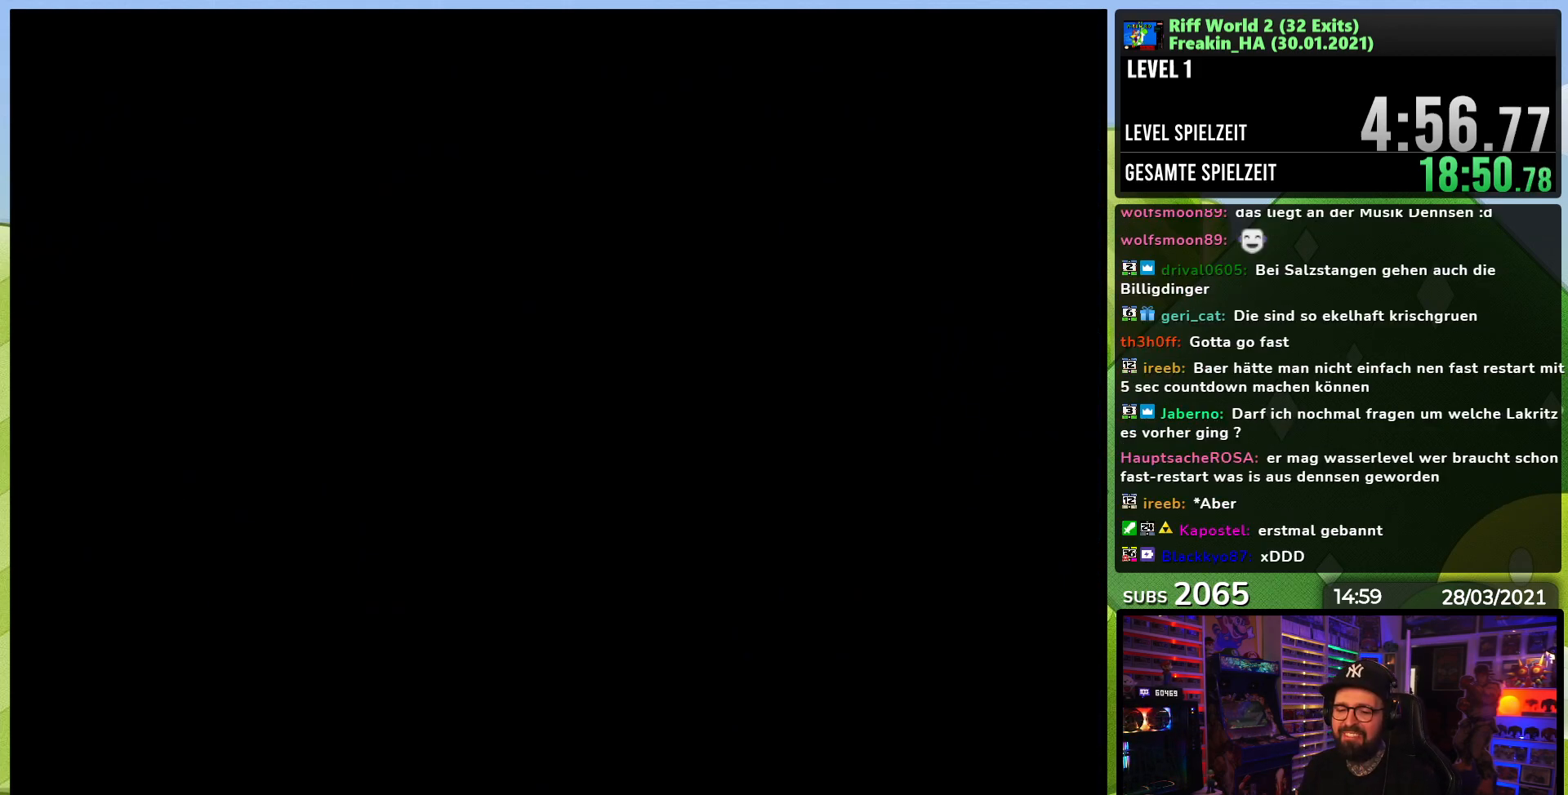
{"buttons": [], "events": []}
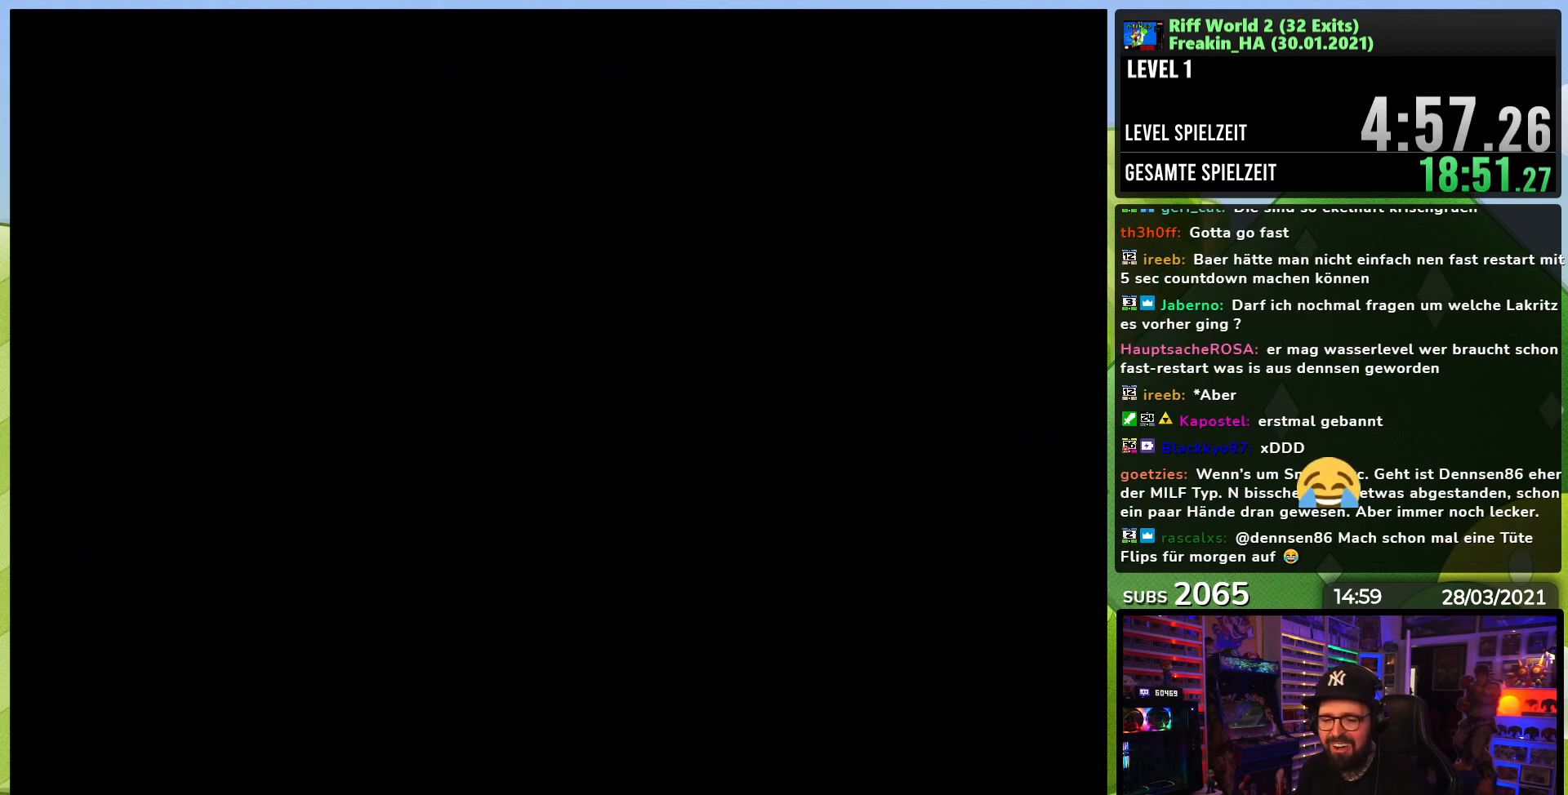
{"buttons": [], "events": [[200, "A", "down"], [250, "A", "up"], [350, "A", "down"], [433, "A", "up"]]}
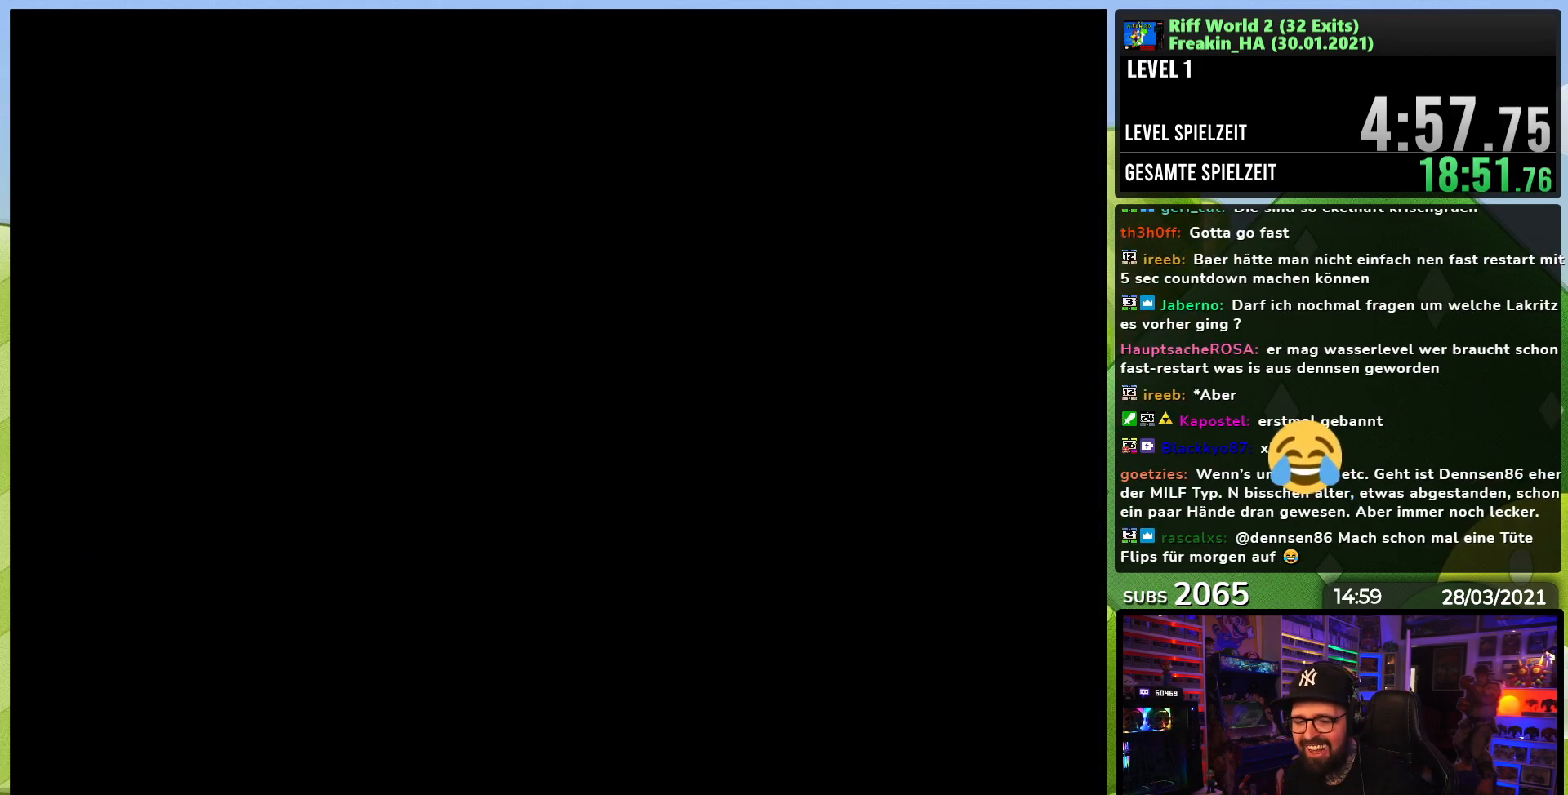
{"buttons": [], "events": [[17, "A", "down"], [33, "A", "up"], [50, "A", "down"], [117, "A", "up"], [200, "A", "down"], [300, "A", "up"], [367, "A", "down"], [450, "A", "up"]]}
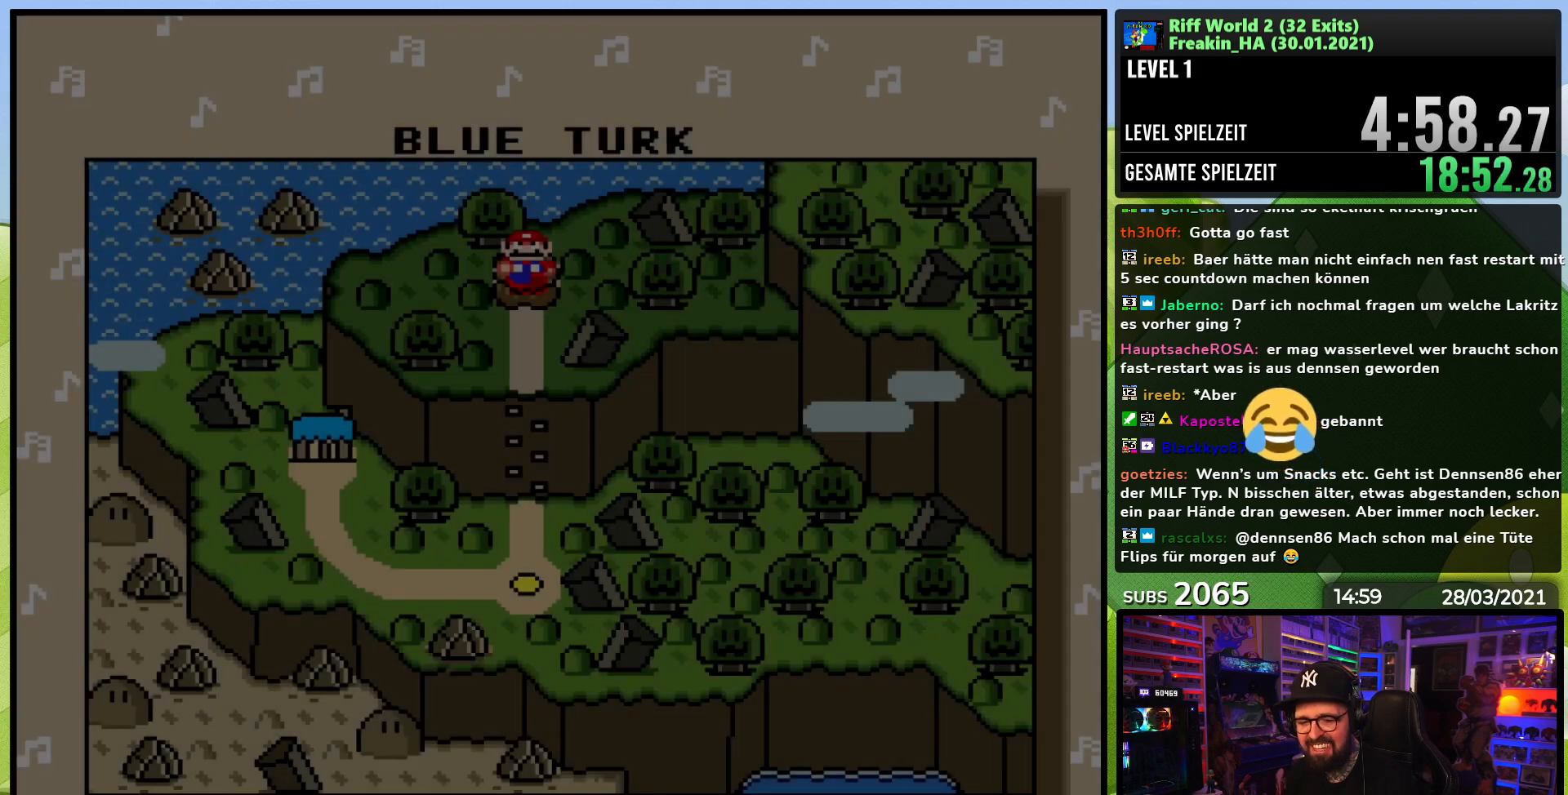
{"buttons": [], "events": [[33, "A", "down"], [117, "A", "up"], [200, "A", "down"], [283, "A", "up"], [367, "A", "down"], [450, "A", "up"]]}
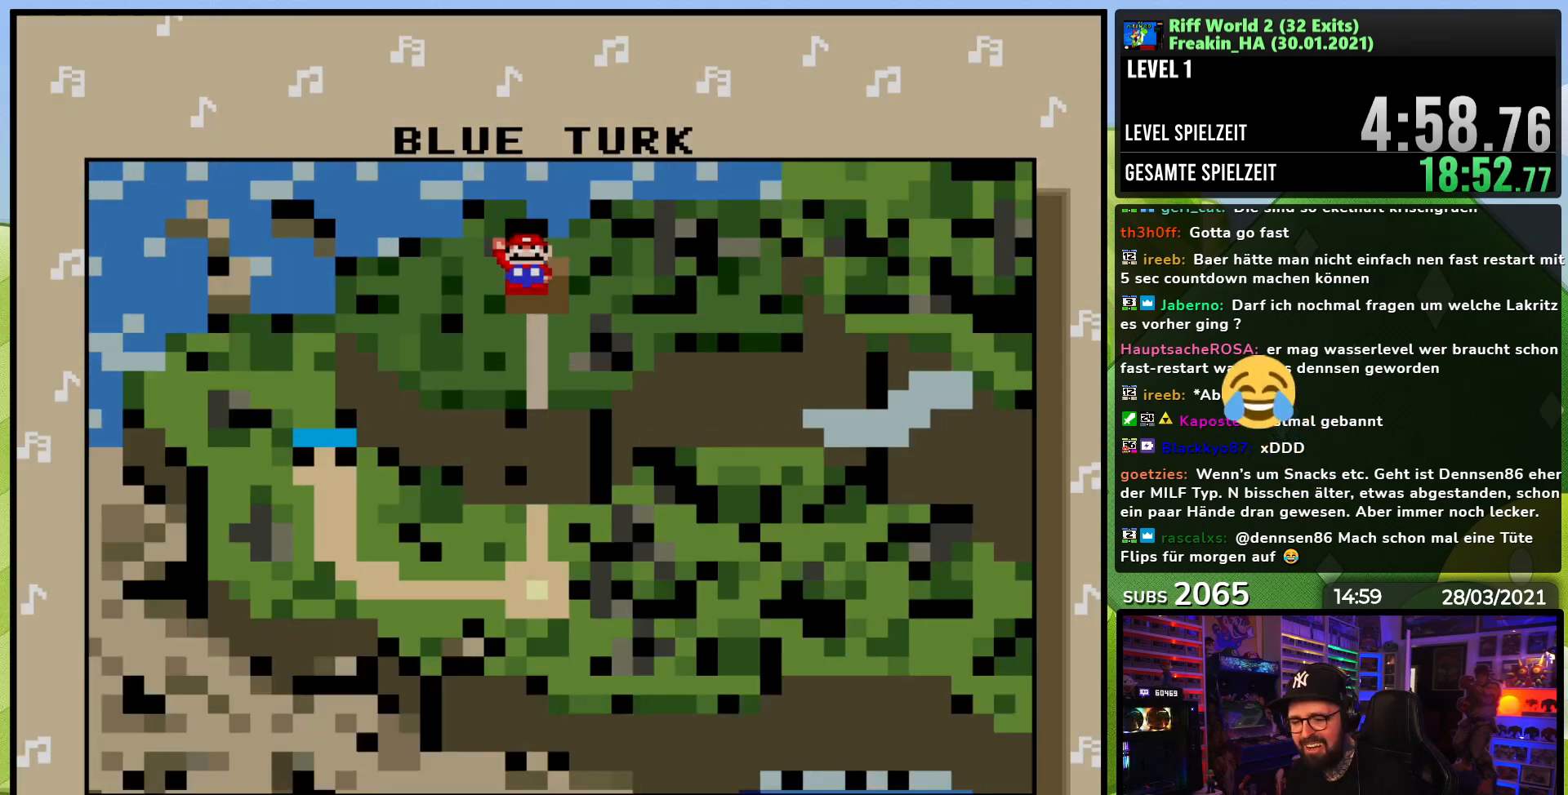
{"buttons": [], "events": [[33, "A", "down"], [150, "A", "up"], [283, "A", "down"], [383, "A", "up"]]}
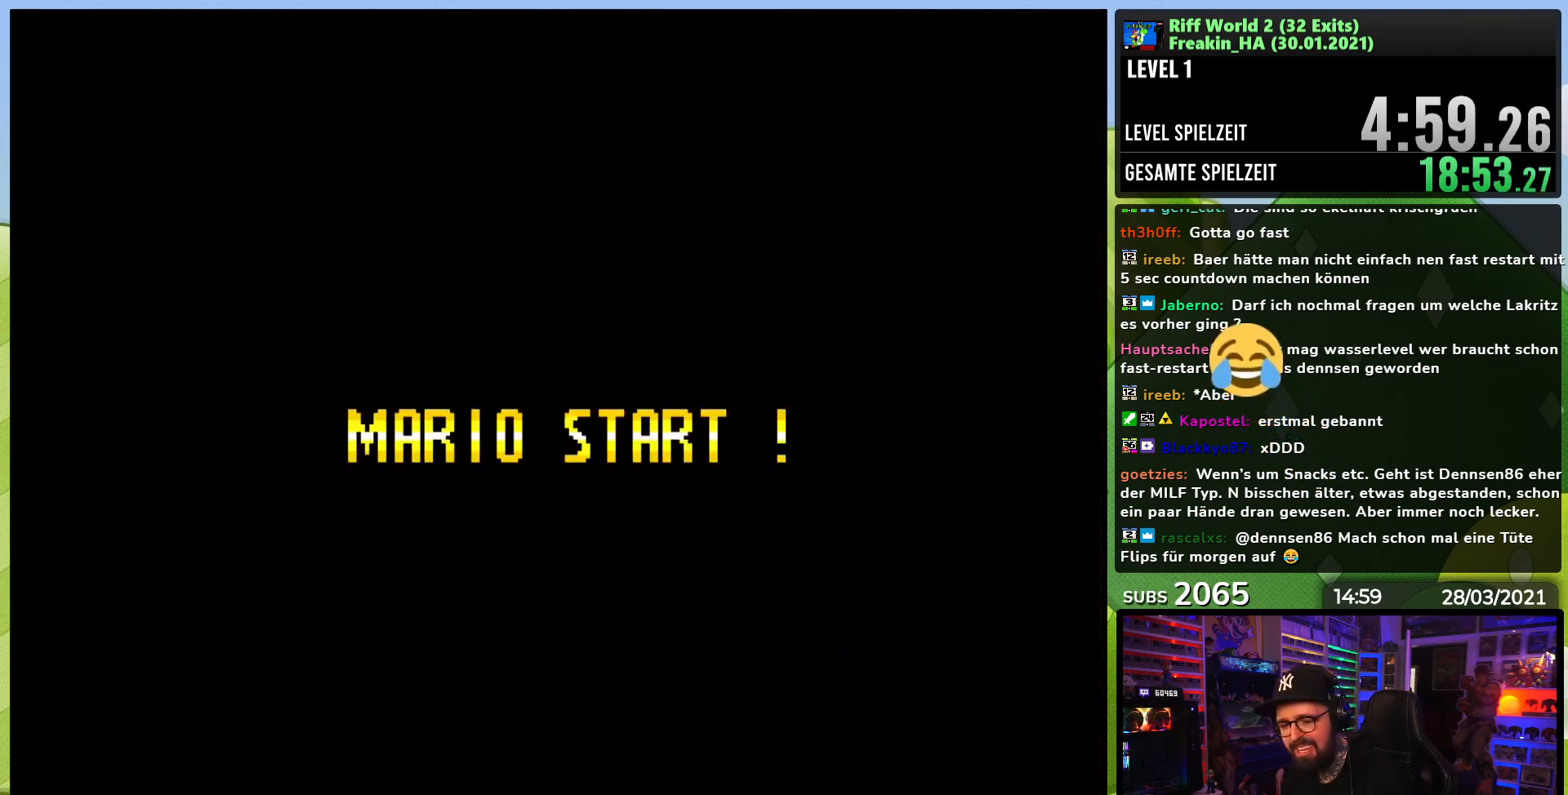
{"buttons": [], "events": []}
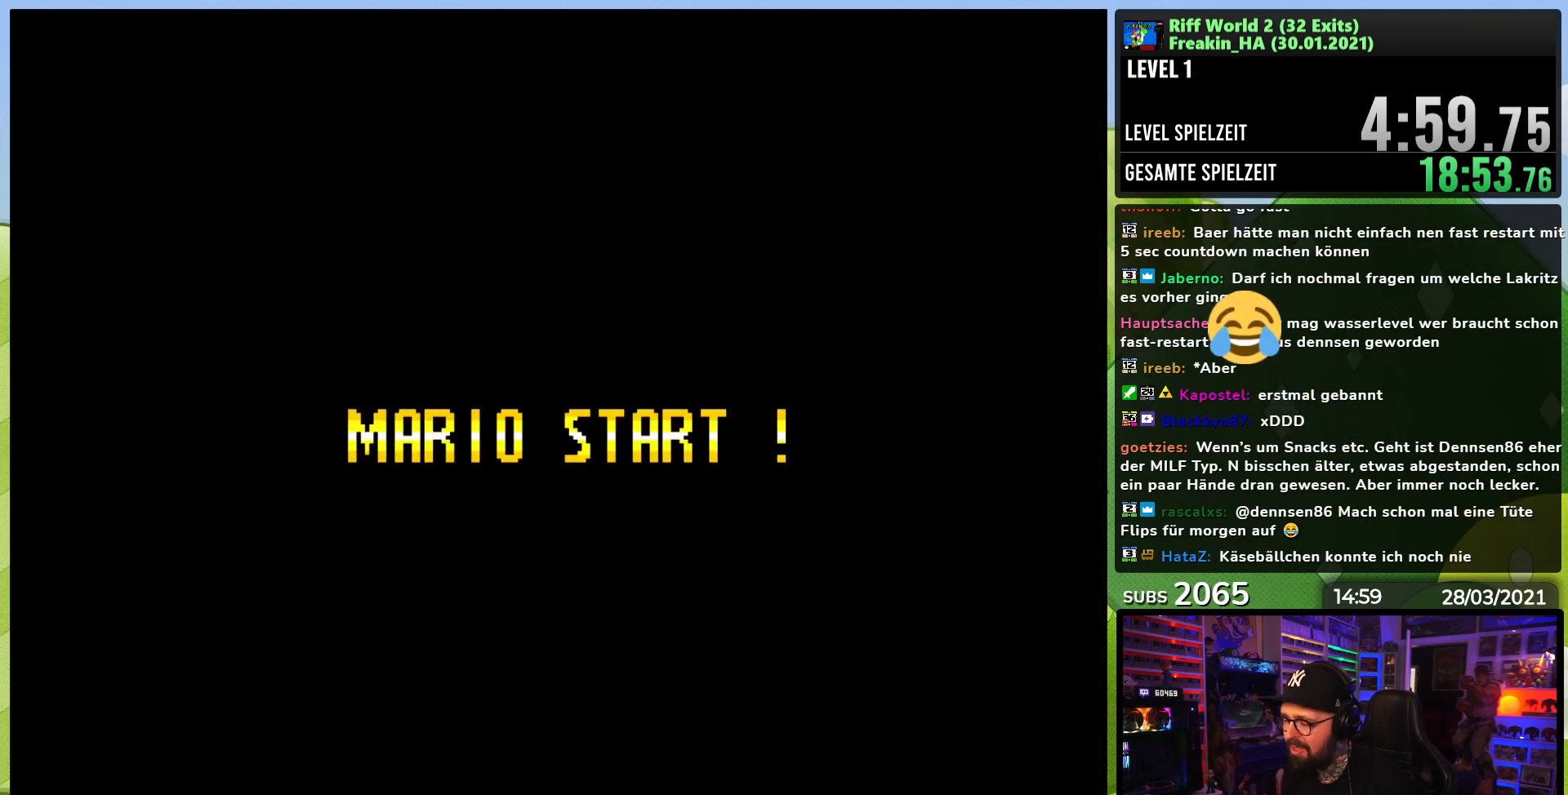
{"buttons": [], "events": []}
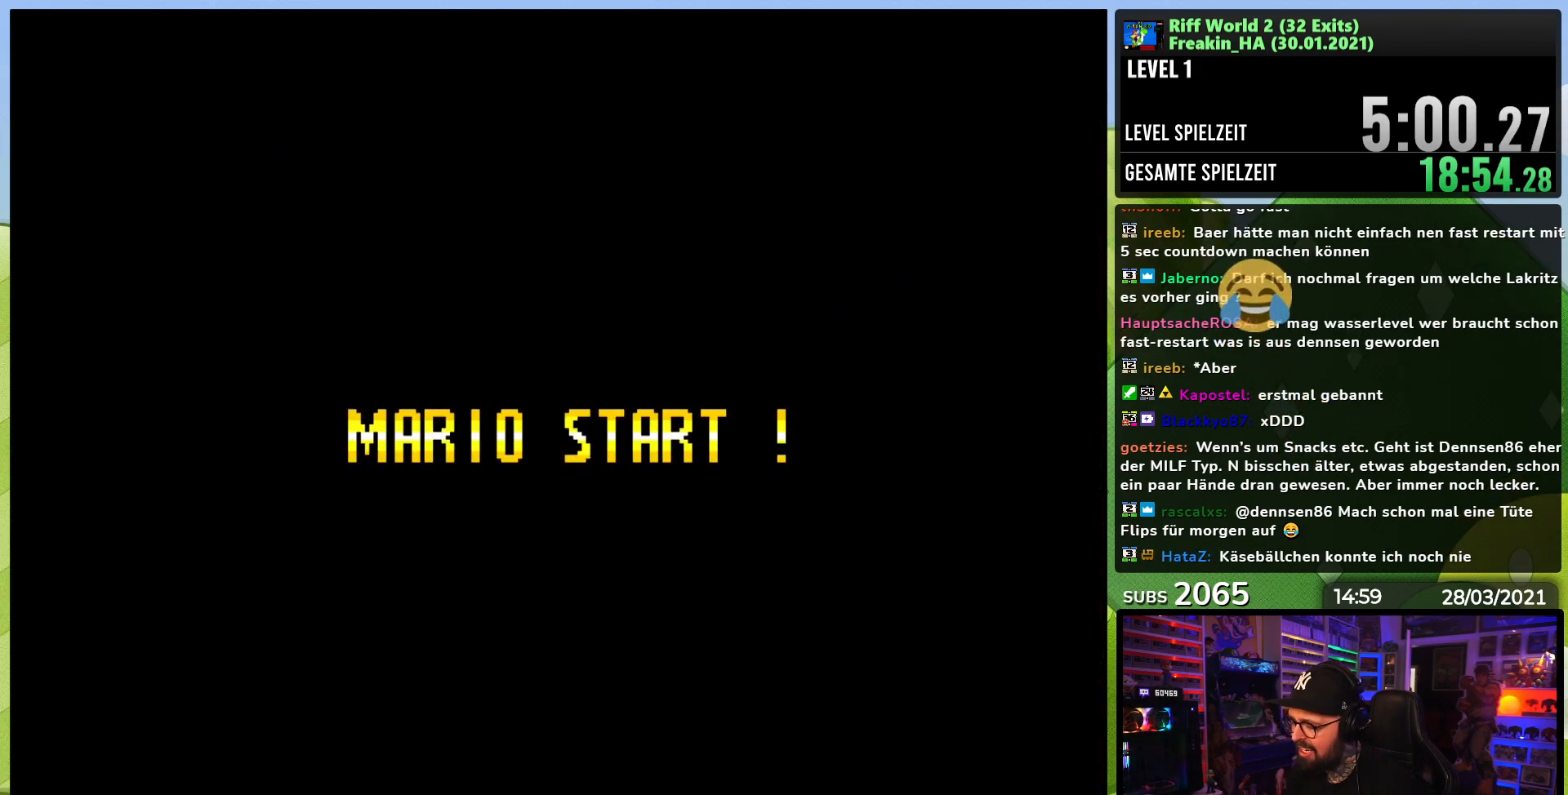
{"buttons": [], "events": []}
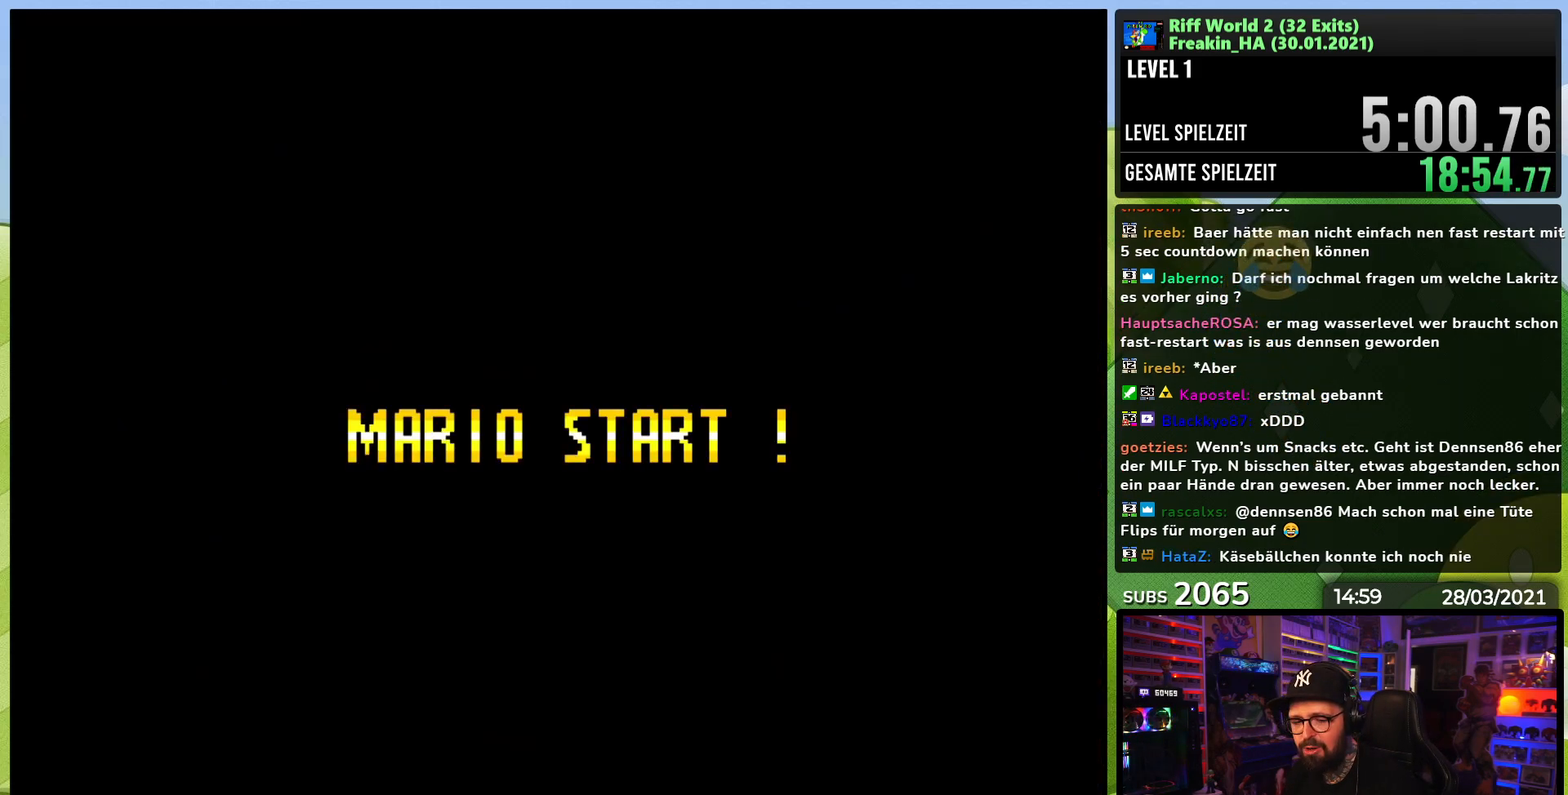
{"buttons": ["DPAD_RIGHT"], "events": [[500, "DPAD_RIGHT", "down"]]}
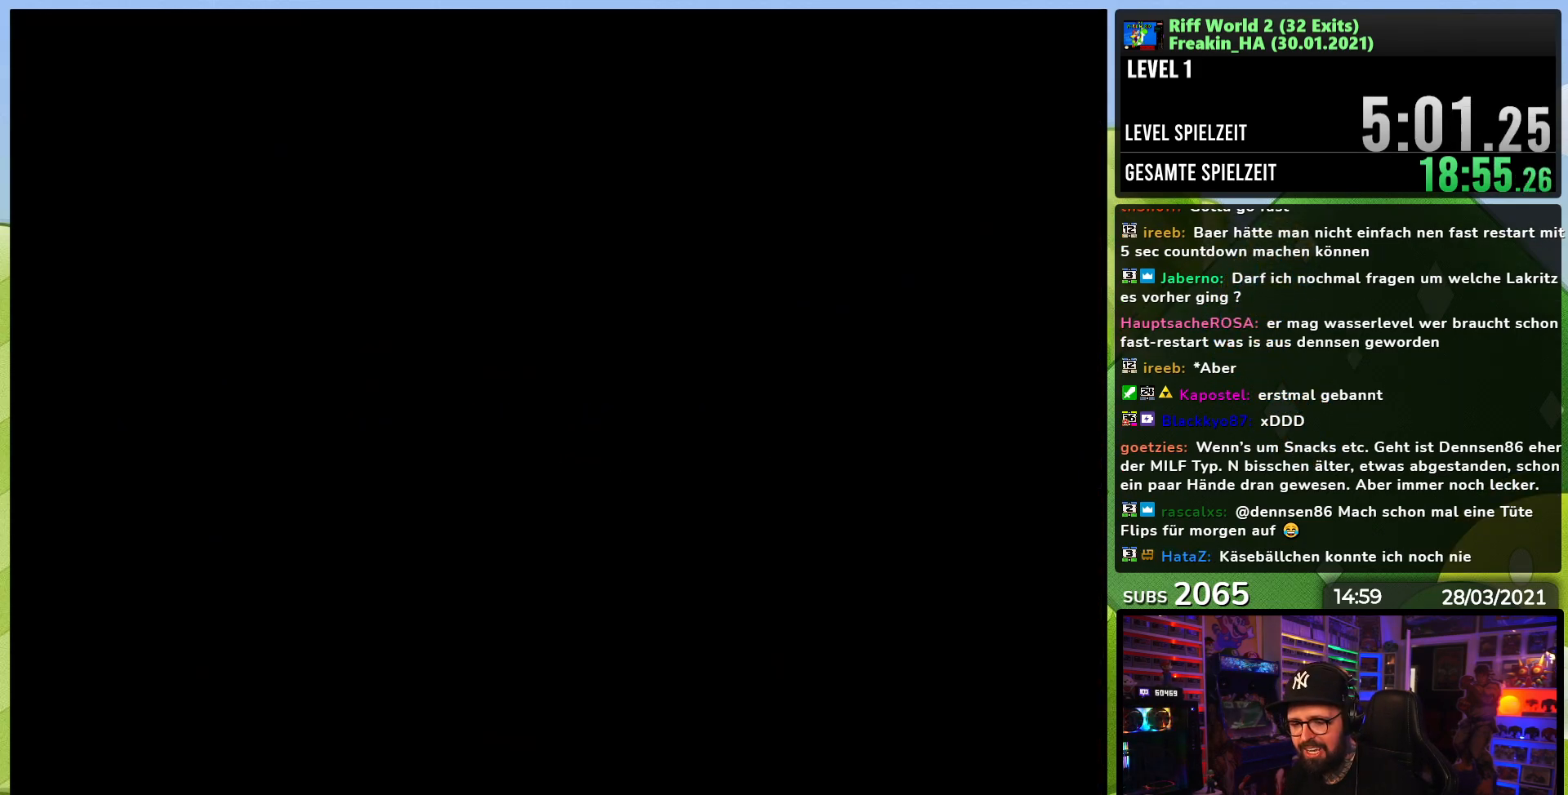
{"buttons": ["DPAD_RIGHT"], "events": [[67, "DPAD_LEFT", "down"], [83, "DPAD_LEFT", "up"], [233, "B", "down"], [233, "DPAD_LEFT", "down"], [250, "B", "up"], [250, "DPAD_LEFT", "up"]]}
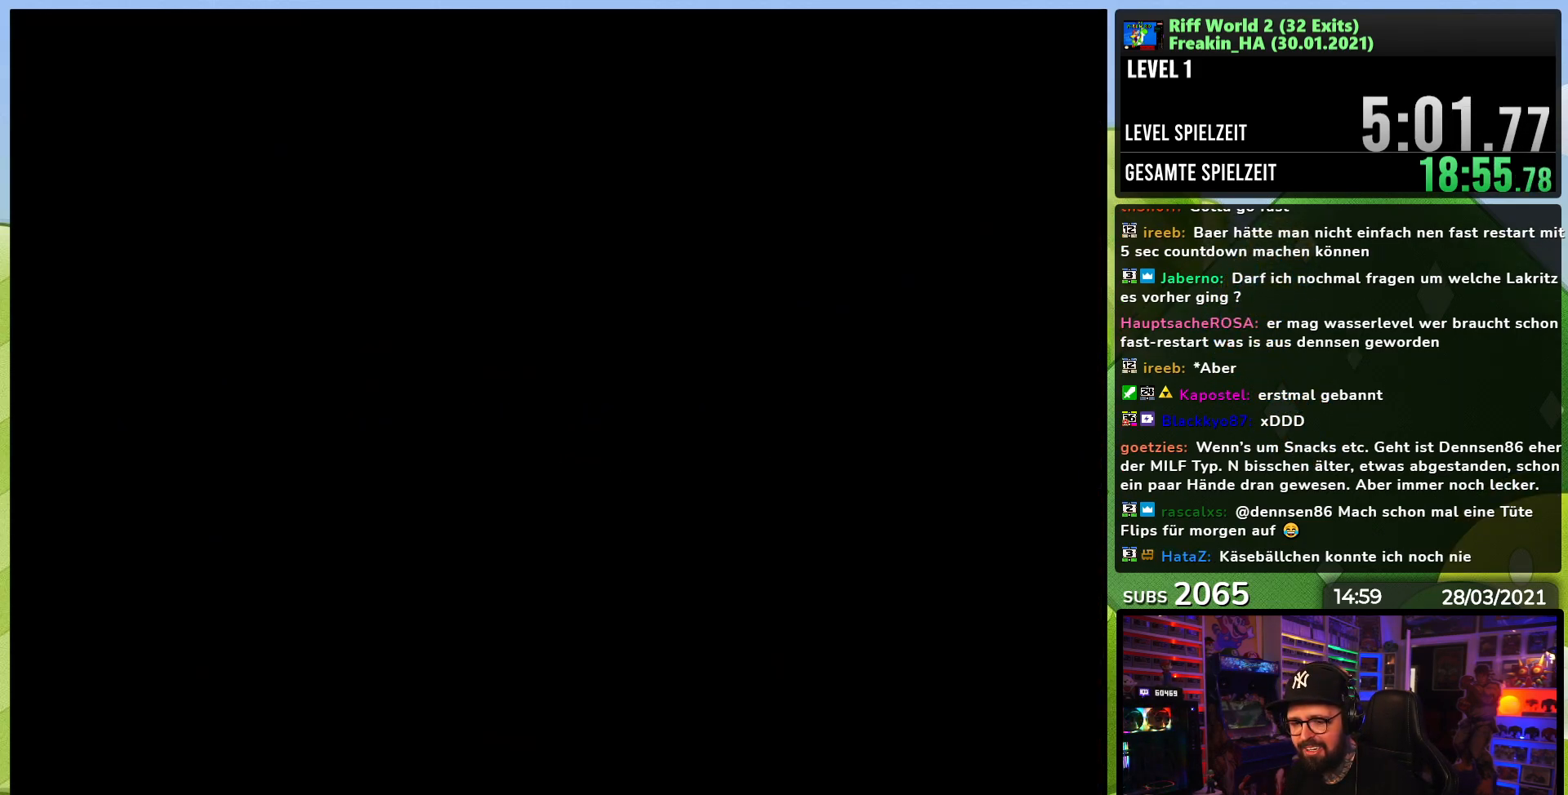
{"buttons": ["X", "DPAD_RIGHT"], "events": [[50, "X", "down"], [167, "A", "down"], [167, "DPAD_LEFT", "down"], [167, "X", "up"], [183, "A", "up"], [183, "DPAD_LEFT", "up"], [183, "X", "down"]]}
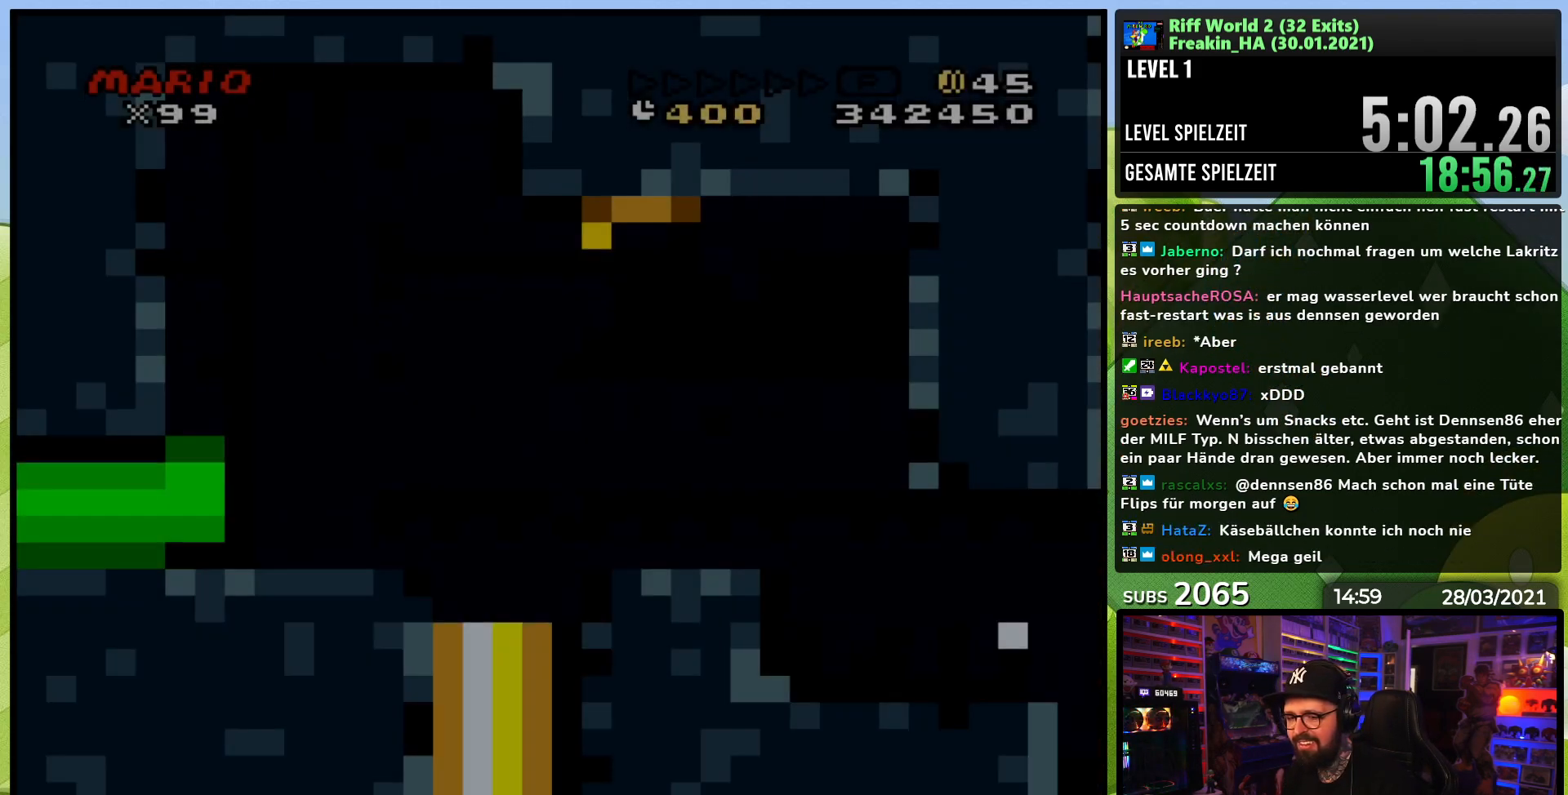
{"buttons": ["A", "X", "DPAD_RIGHT"], "events": [[383, "A", "down"]]}
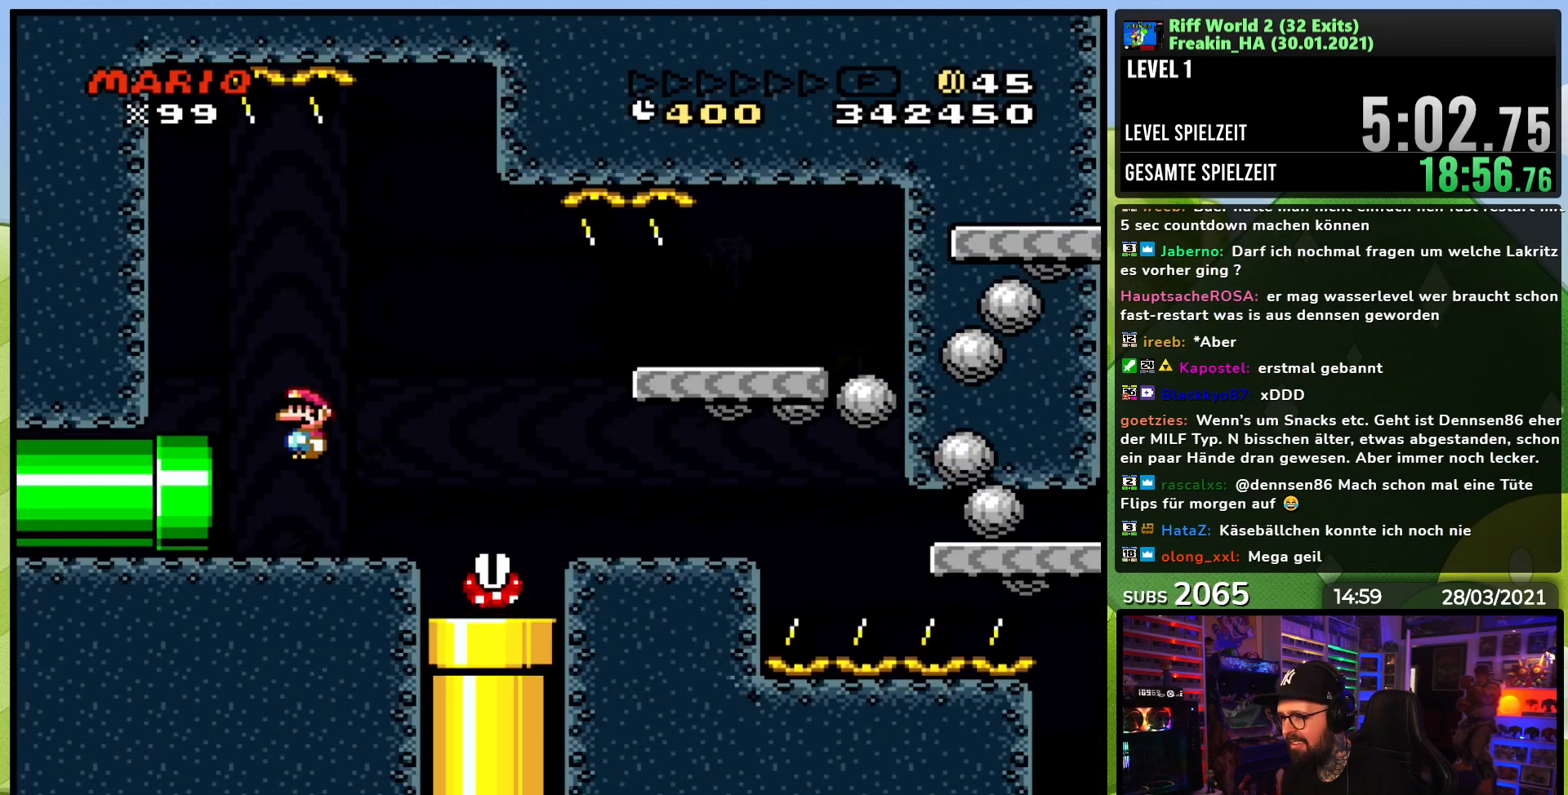
{"buttons": ["A", "X", "DPAD_RIGHT"], "events": []}
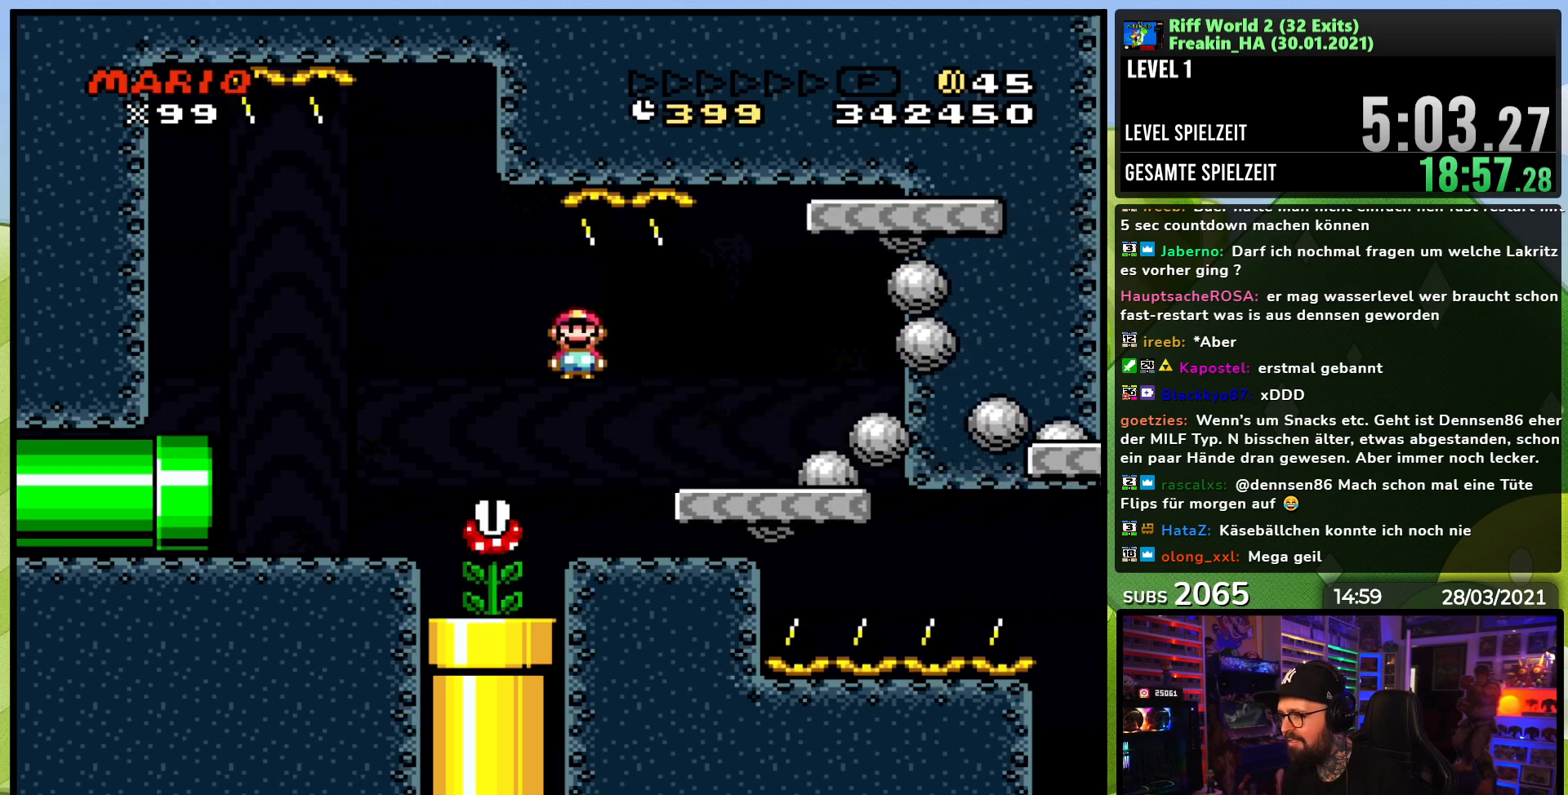
{"buttons": ["A", "X", "DPAD_RIGHT"], "events": []}
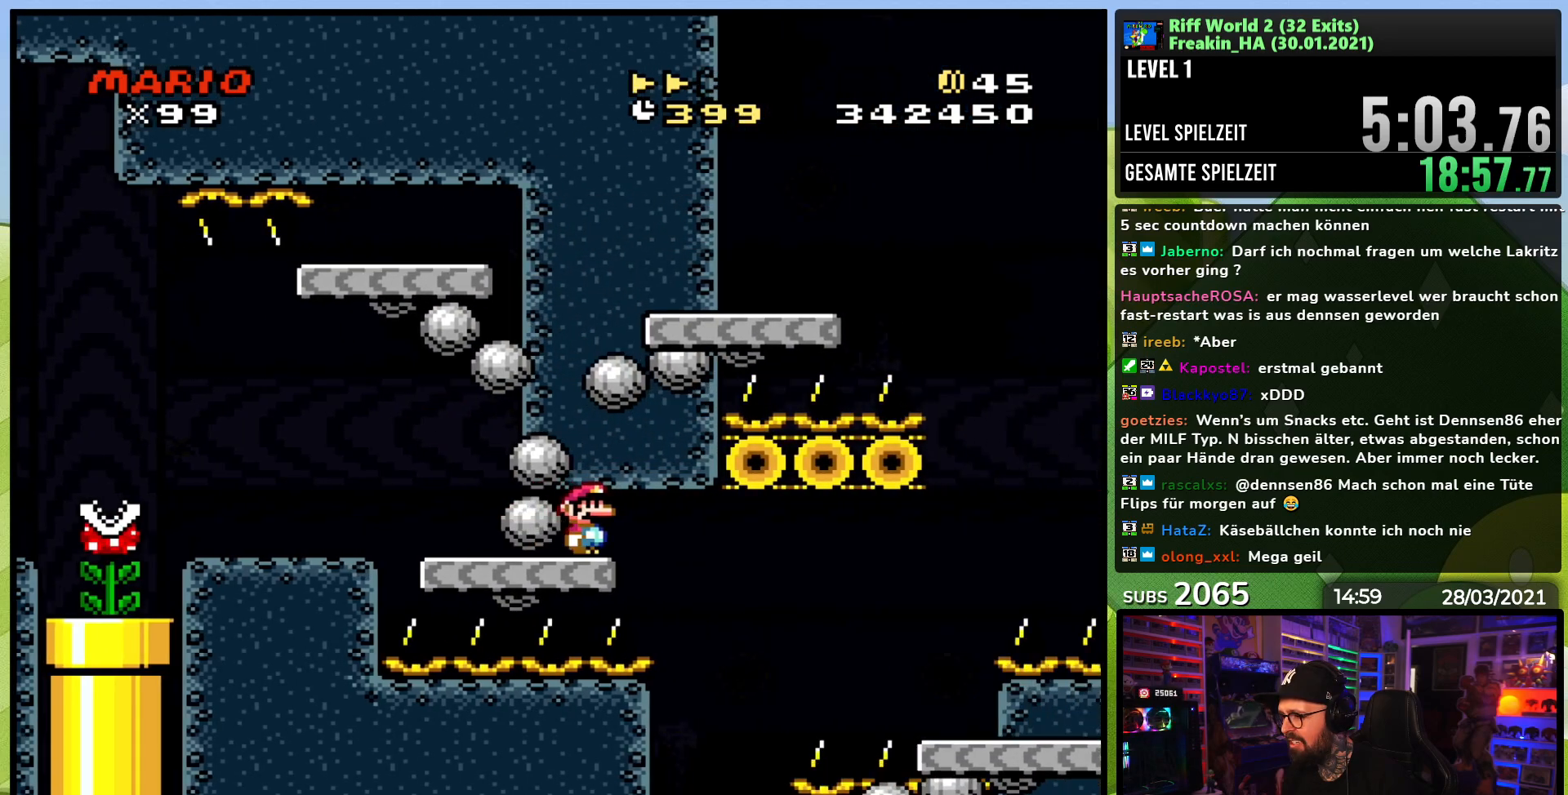
{"buttons": ["X", "DPAD_RIGHT"], "events": [[433, "DPAD_LEFT", "down"], [433, "X", "up"], [450, "DPAD_LEFT", "up"], [450, "X", "down"], [500, "A", "up"]]}
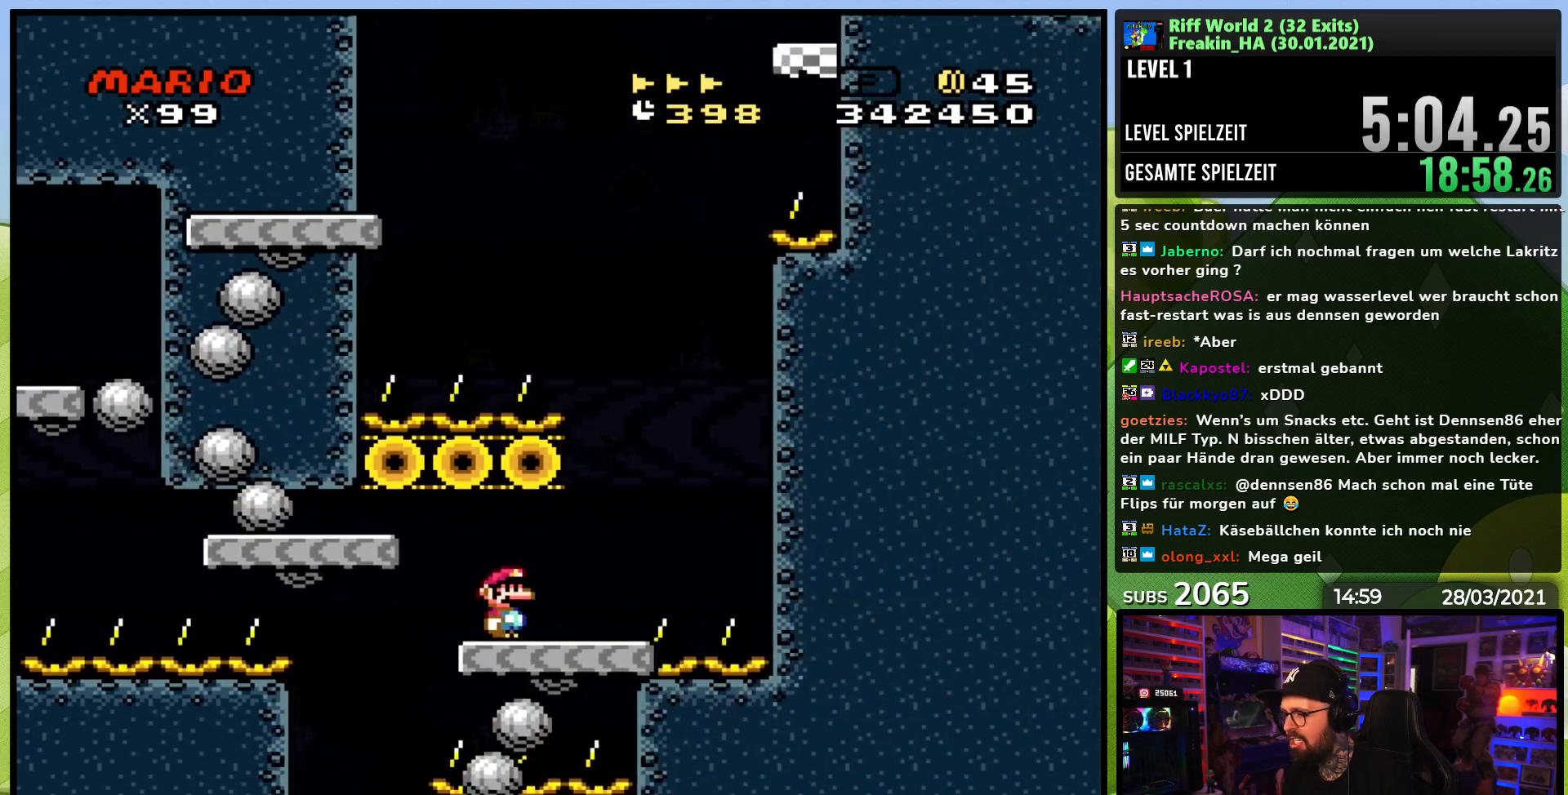
{"buttons": ["B", "DPAD_LEFT"], "events": [[17, "X", "up"], [233, "B", "down"], [267, "DPAD_RIGHT", "up"], [283, "DPAD_LEFT", "down"]]}
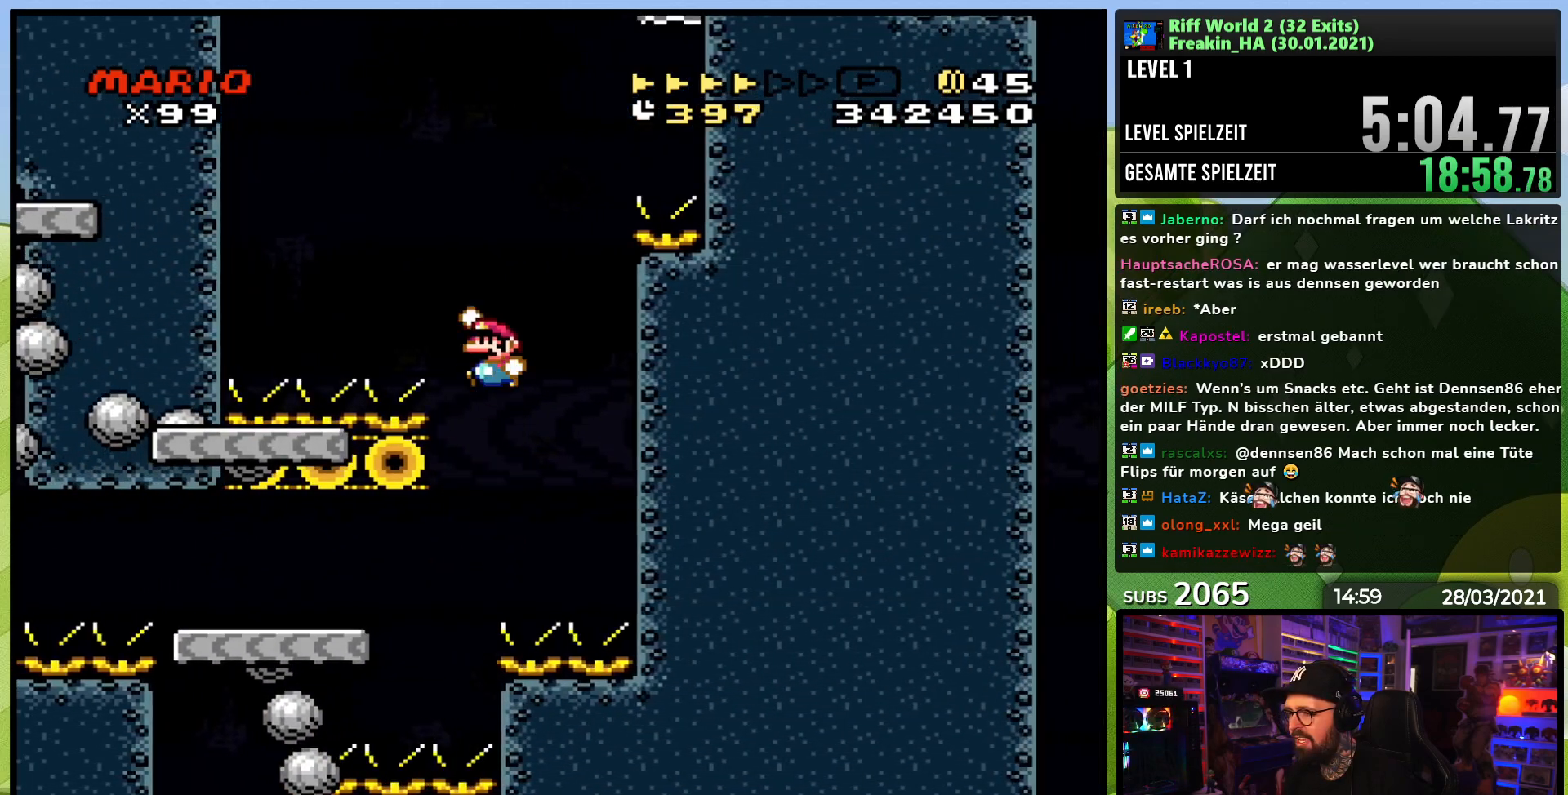
{"buttons": ["B", "DPAD_RIGHT"], "events": [[217, "DPAD_UP", "down"], [283, "DPAD_LEFT", "up"], [283, "DPAD_RIGHT", "down"], [283, "DPAD_UP", "up"], [317, "B", "up"], [483, "B", "down"]]}
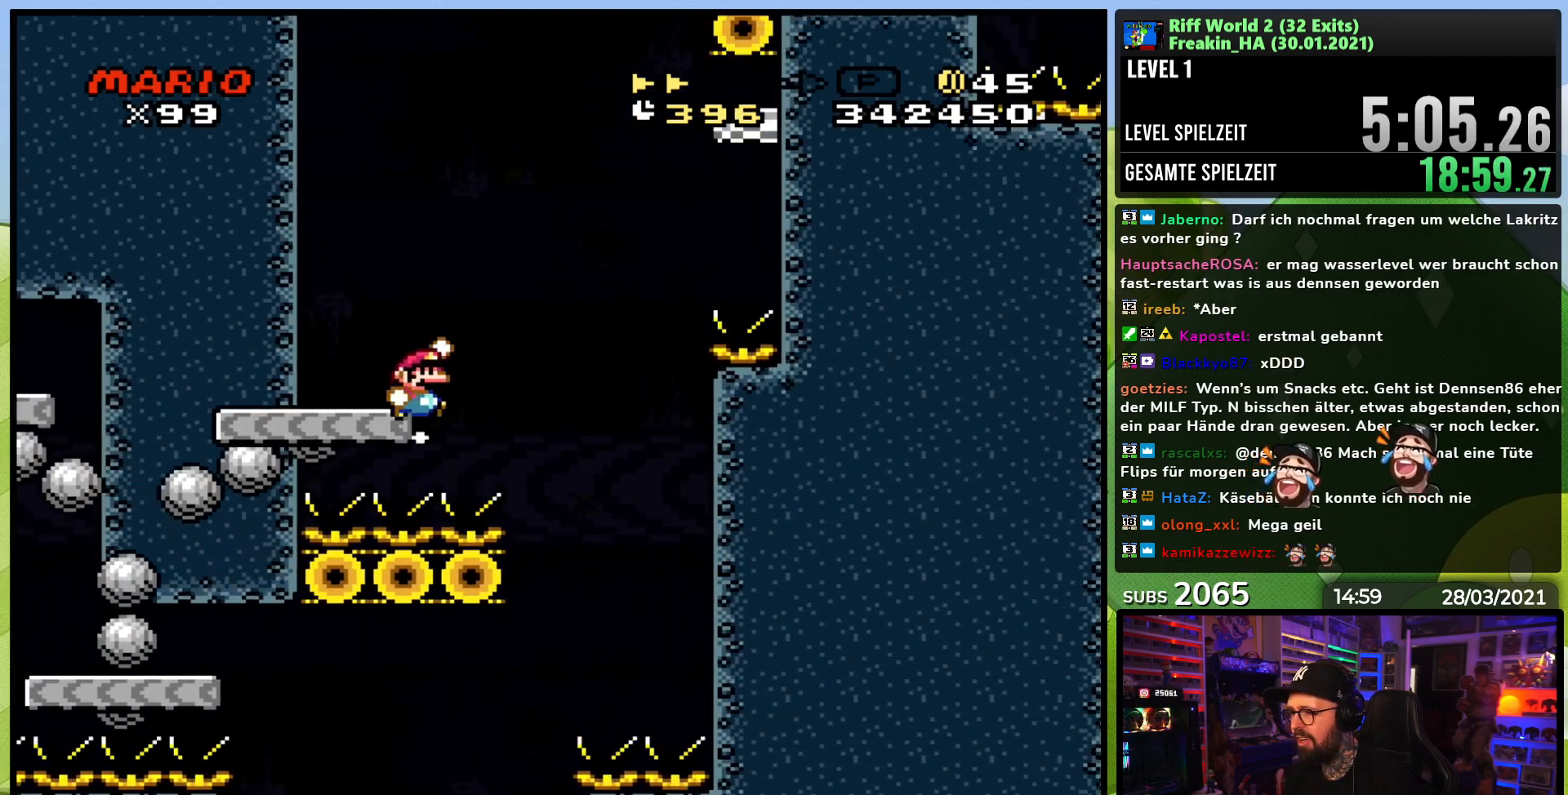
{"buttons": ["B", "DPAD_RIGHT"], "events": []}
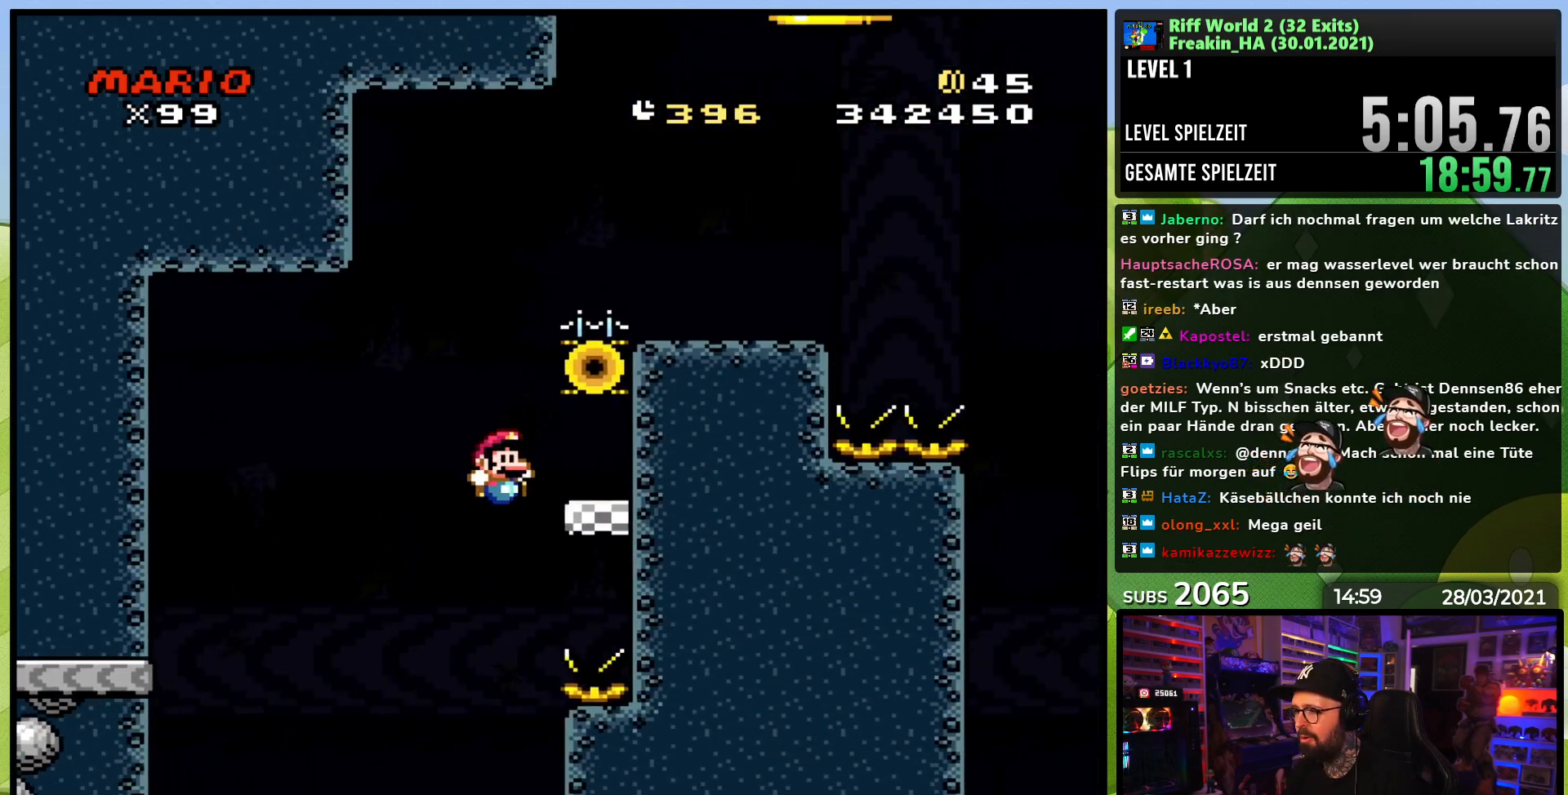
{"buttons": ["B", "DPAD_RIGHT"], "events": [[33, "DPAD_RIGHT", "up"], [50, "DPAD_LEFT", "down"], [83, "B", "up"], [150, "DPAD_UP", "down"], [250, "DPAD_UP", "up"], [317, "B", "down"], [350, "DPAD_UP", "down"], [417, "DPAD_LEFT", "up"], [433, "DPAD_RIGHT", "down"], [433, "DPAD_UP", "up"]]}
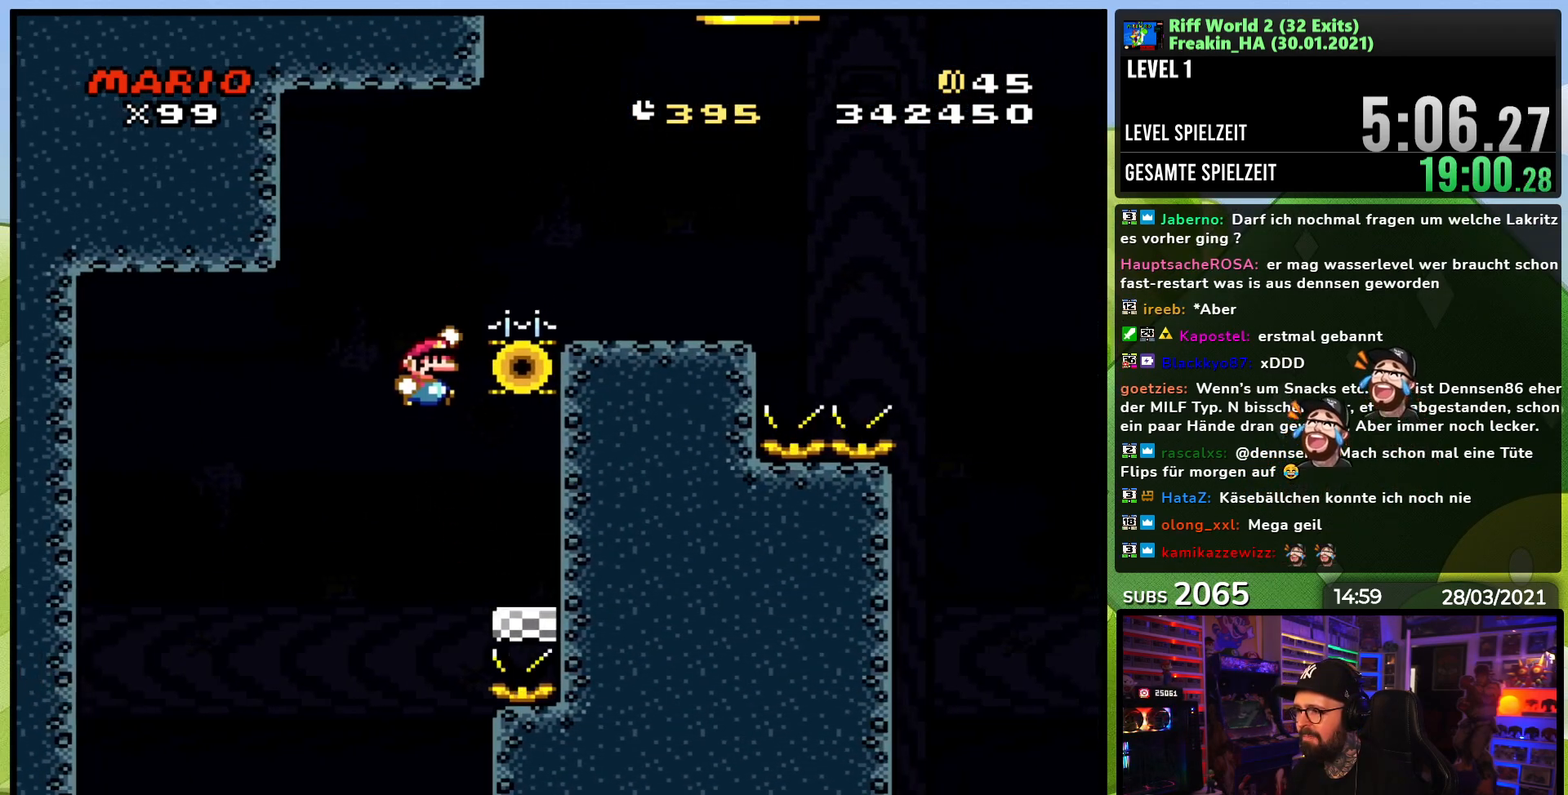
{"buttons": ["DPAD_RIGHT"], "events": [[317, "DPAD_RIGHT", "up"], [400, "B", "up"], [417, "DPAD_RIGHT", "down"]]}